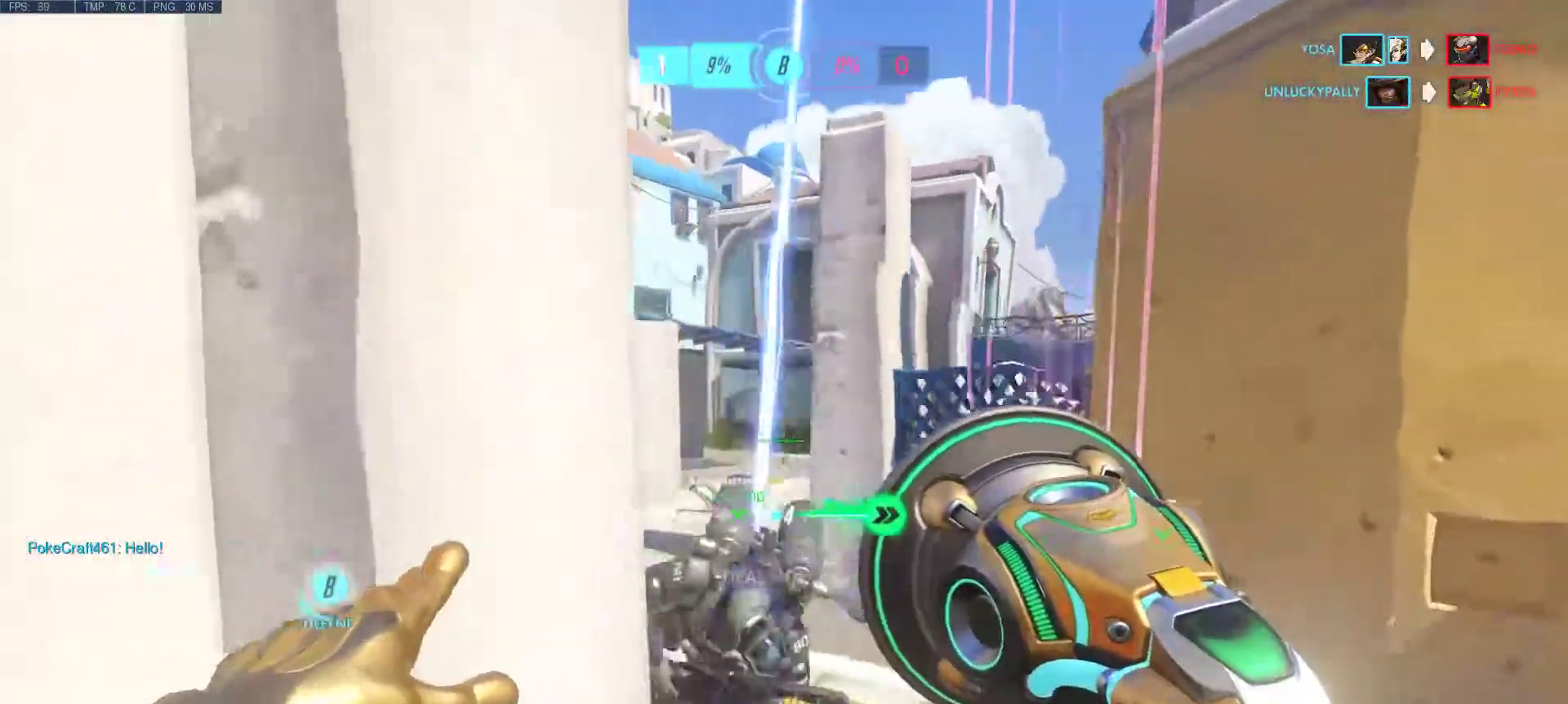
Gameplay with keyboard and mouse; each line is a JSON object with the keys and mouse buttons held at the frame after it. "events" lists presses ("down") and releases ("up") of "1", "2", "3", "4", "5", "a", "alt", "c", "caps_lock", "ctrl", "d", "e", "f", "g", "q", "r", "s", "shift", "space", "super", "t", "tab", "v", "w", "x", "z", "mouse_left", "mouse_wheel", "mouse_right", "mouse_mb4" and "mouse_mb5" between this image and that frame as [ms after this image, input, new state], when the widget could be followed in between. "mouse_left", "mouse_wheel", "mouse_right", "mouse_mb4", "mouse_mb5" = the "left", "wheel", "right", "mb4", "mb5" buttons of the "mouse" list. No other keys are recorded. "wheel" means that the mouse wheel is clicked or scrolled. Mouse movement is not recorded.
{"keys": ["d", "w"], "mouse": ["right"], "events": [[33, "mouse_right", "up"], [167, "mouse_right", "down"], [267, "mouse_right", "up"], [350, "mouse_right", "down"], [450, "mouse_right", "up"], [500, "mouse_right", "down"]]}
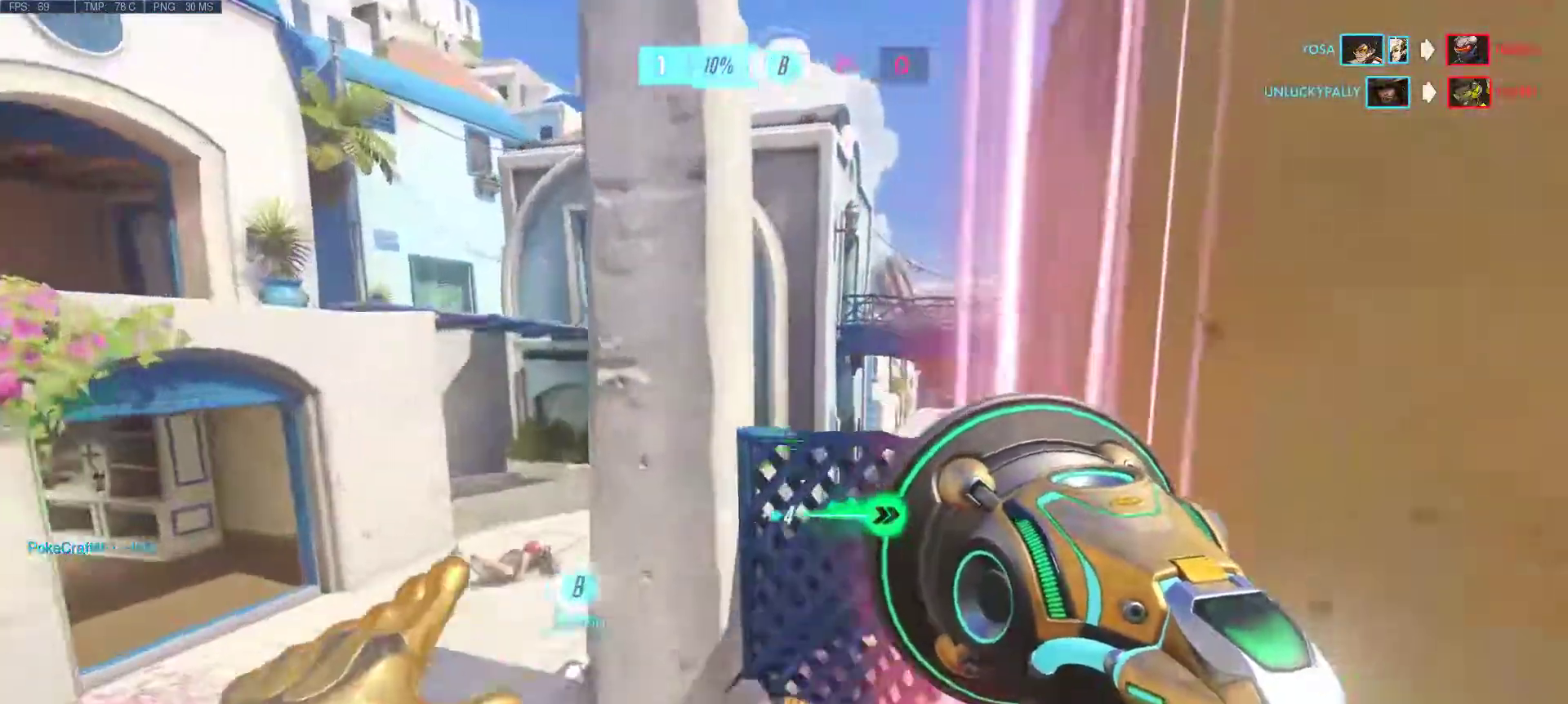
{"keys": ["d", "w"], "mouse": ["right"], "events": [[133, "mouse_right", "up"], [250, "mouse_right", "down"], [367, "mouse_right", "up"], [467, "mouse_right", "down"]]}
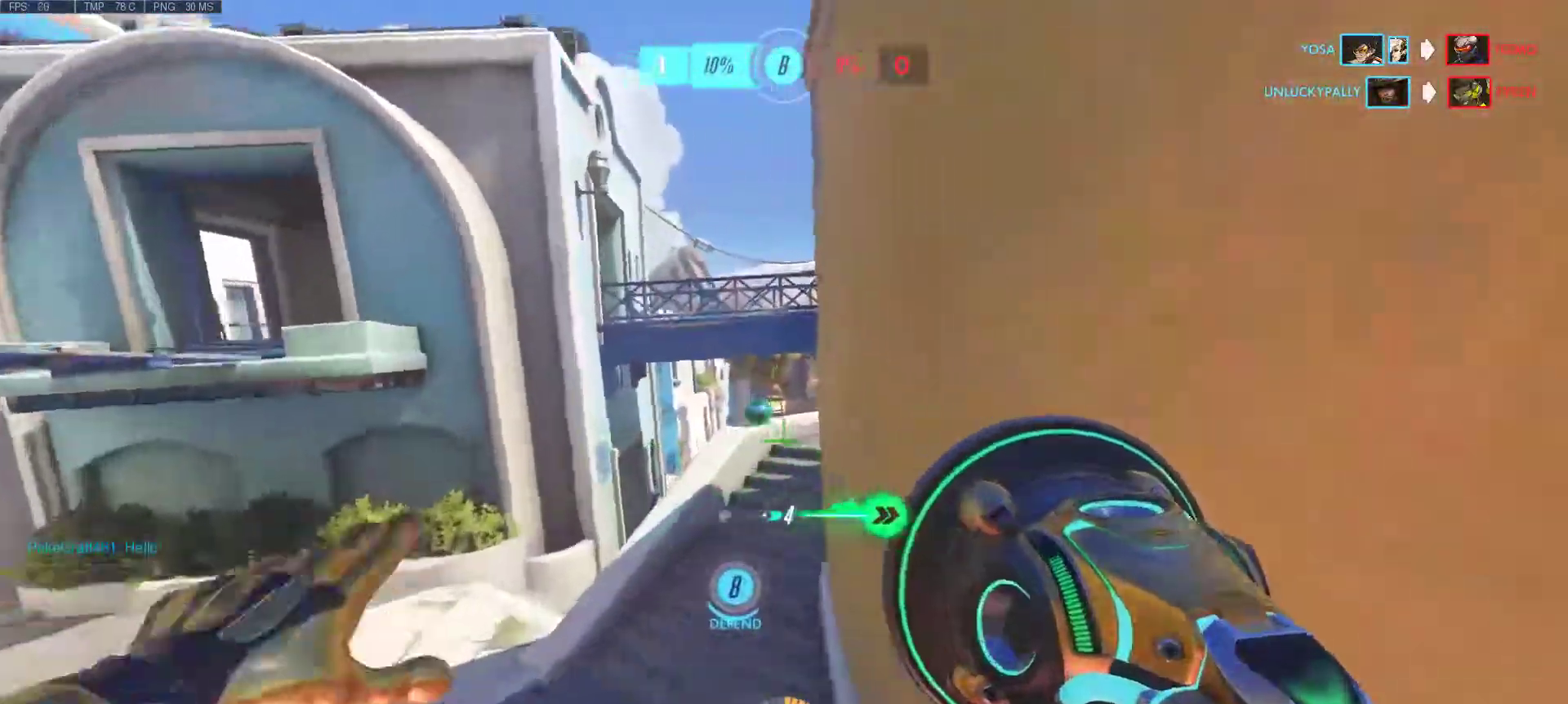
{"keys": ["d", "w"], "mouse": [], "events": [[50, "mouse_right", "up"], [150, "mouse_right", "down"], [300, "mouse_right", "up"]]}
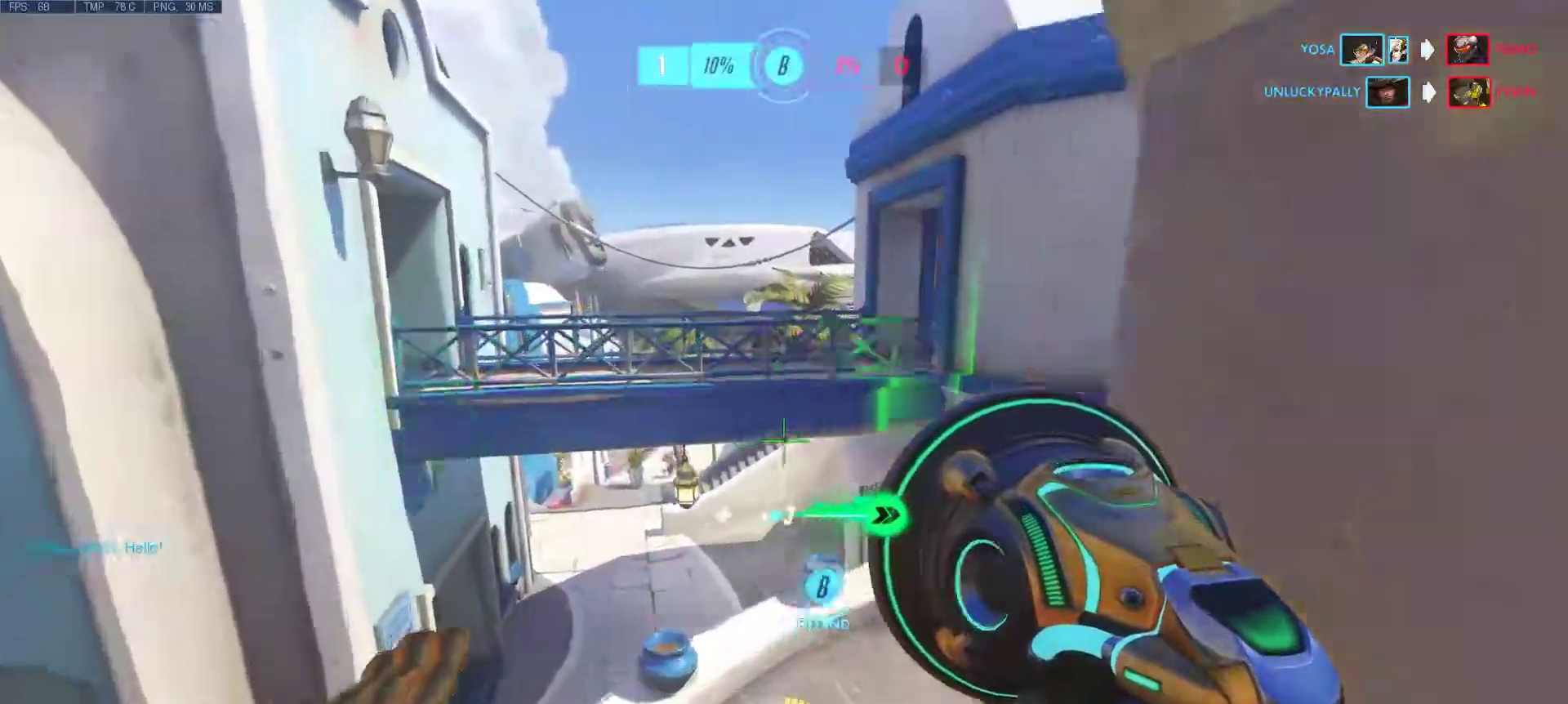
{"keys": ["d"], "mouse": [], "events": [[67, "mouse_right", "down"], [167, "mouse_right", "up"], [217, "w", "up"]]}
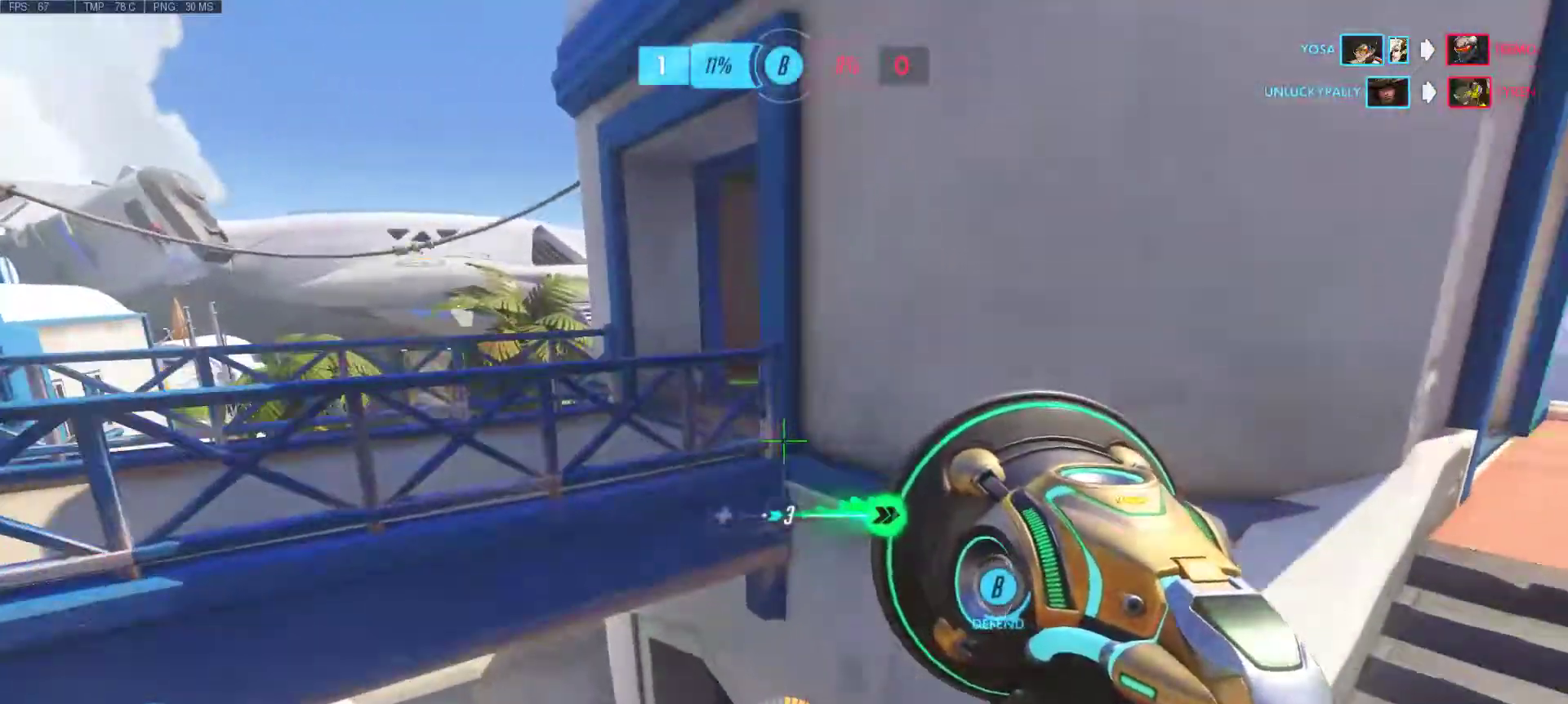
{"keys": ["d", "w"], "mouse": [], "events": [[317, "mouse_right", "down"], [367, "w", "down"], [417, "mouse_right", "up"]]}
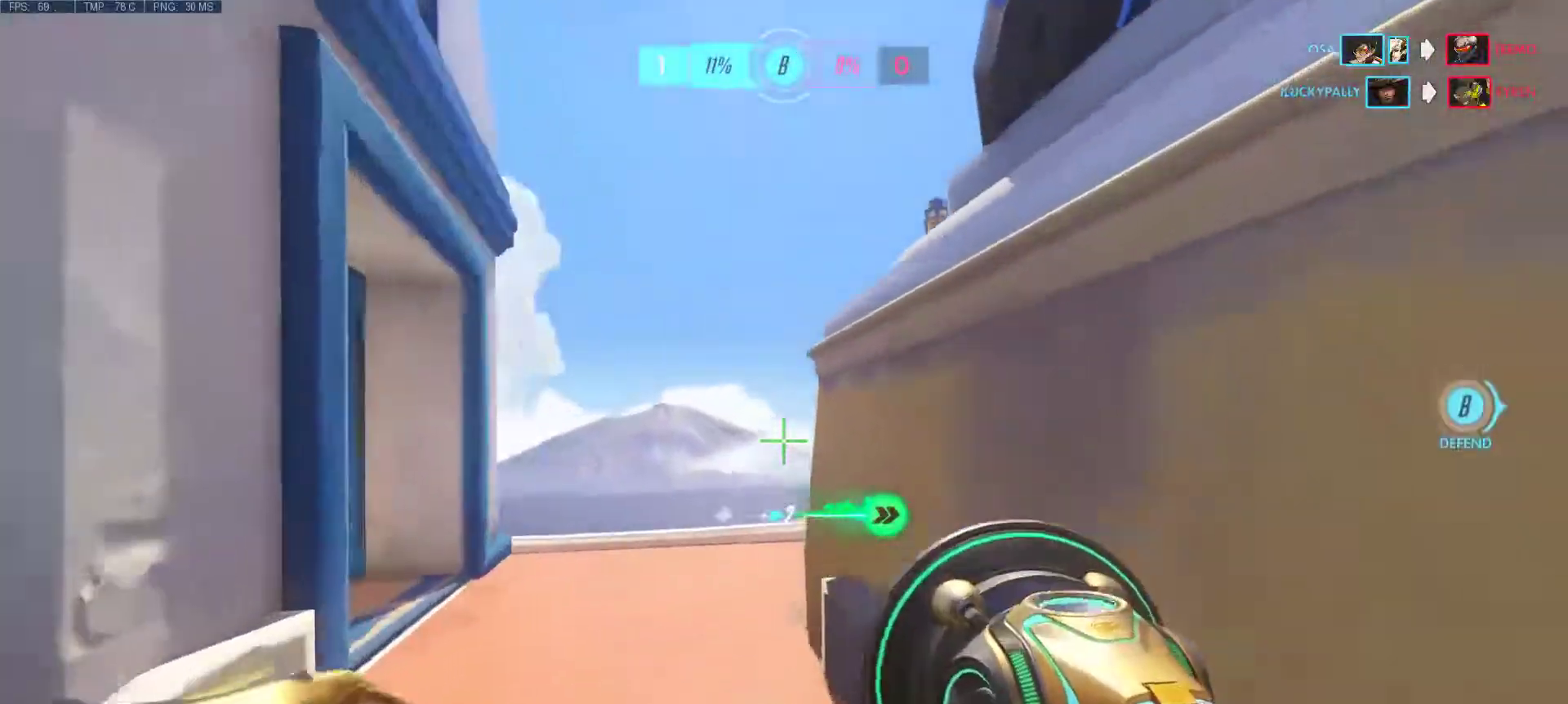
{"keys": ["d", "w"], "mouse": [], "events": [[50, "d", "up"], [483, "d", "down"]]}
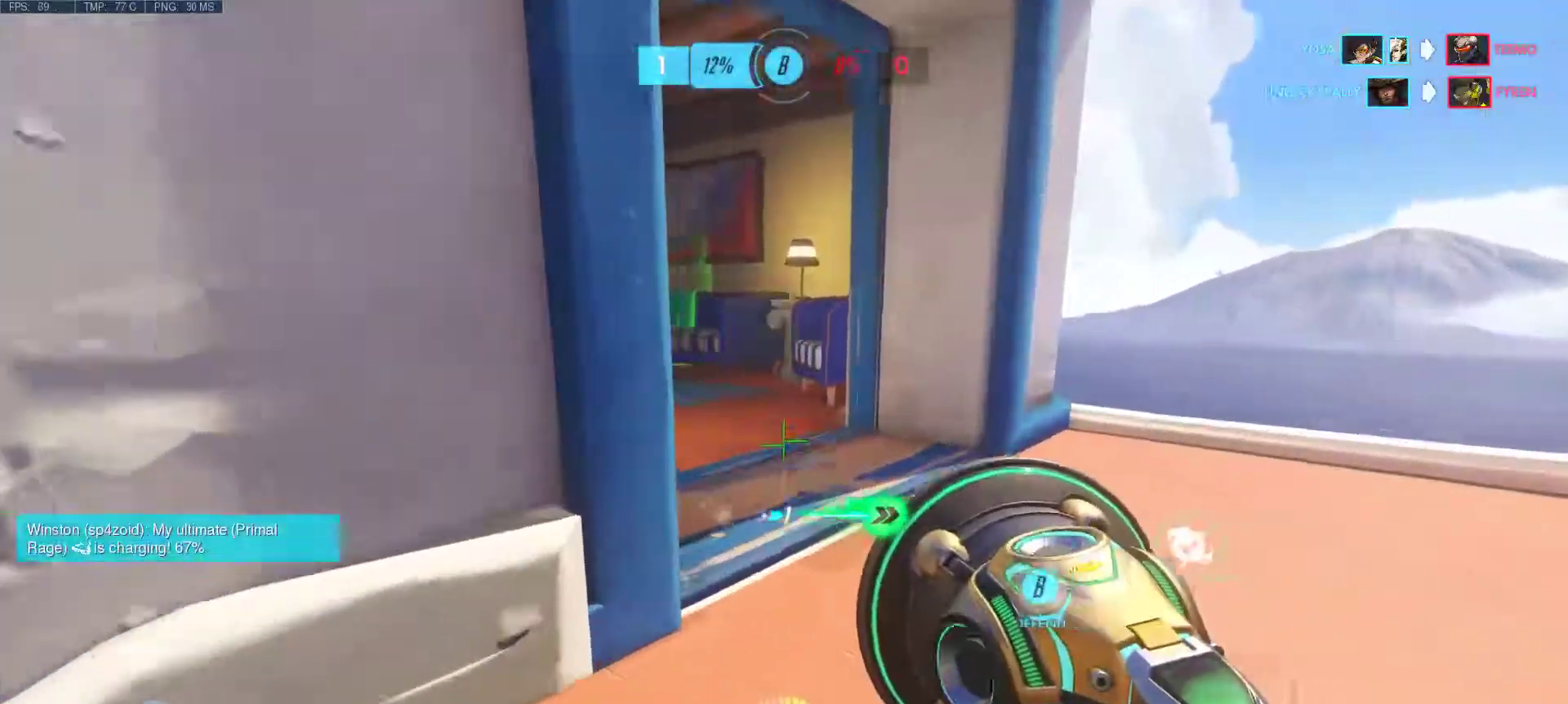
{"keys": ["w"], "mouse": [], "events": [[300, "d", "up"]]}
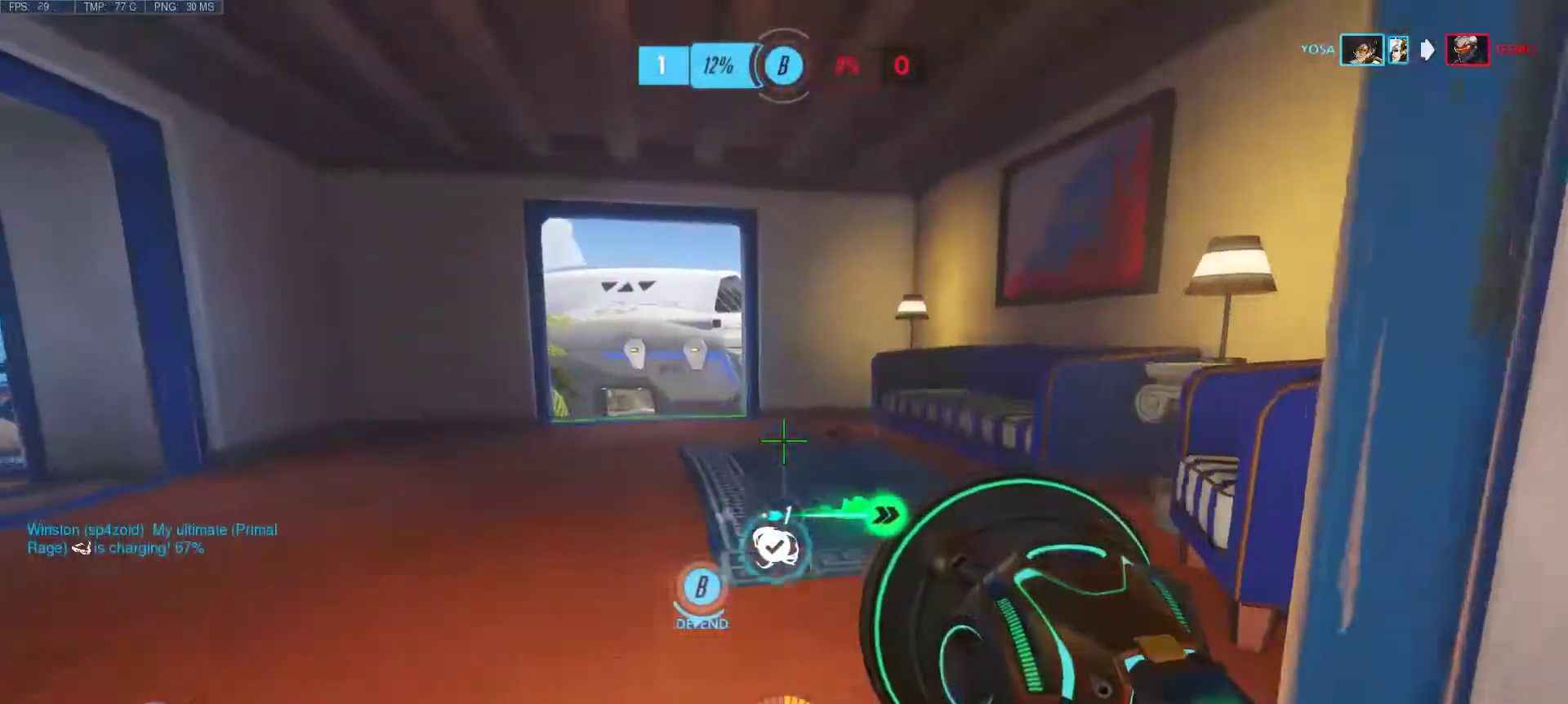
{"keys": ["w"], "mouse": [], "events": []}
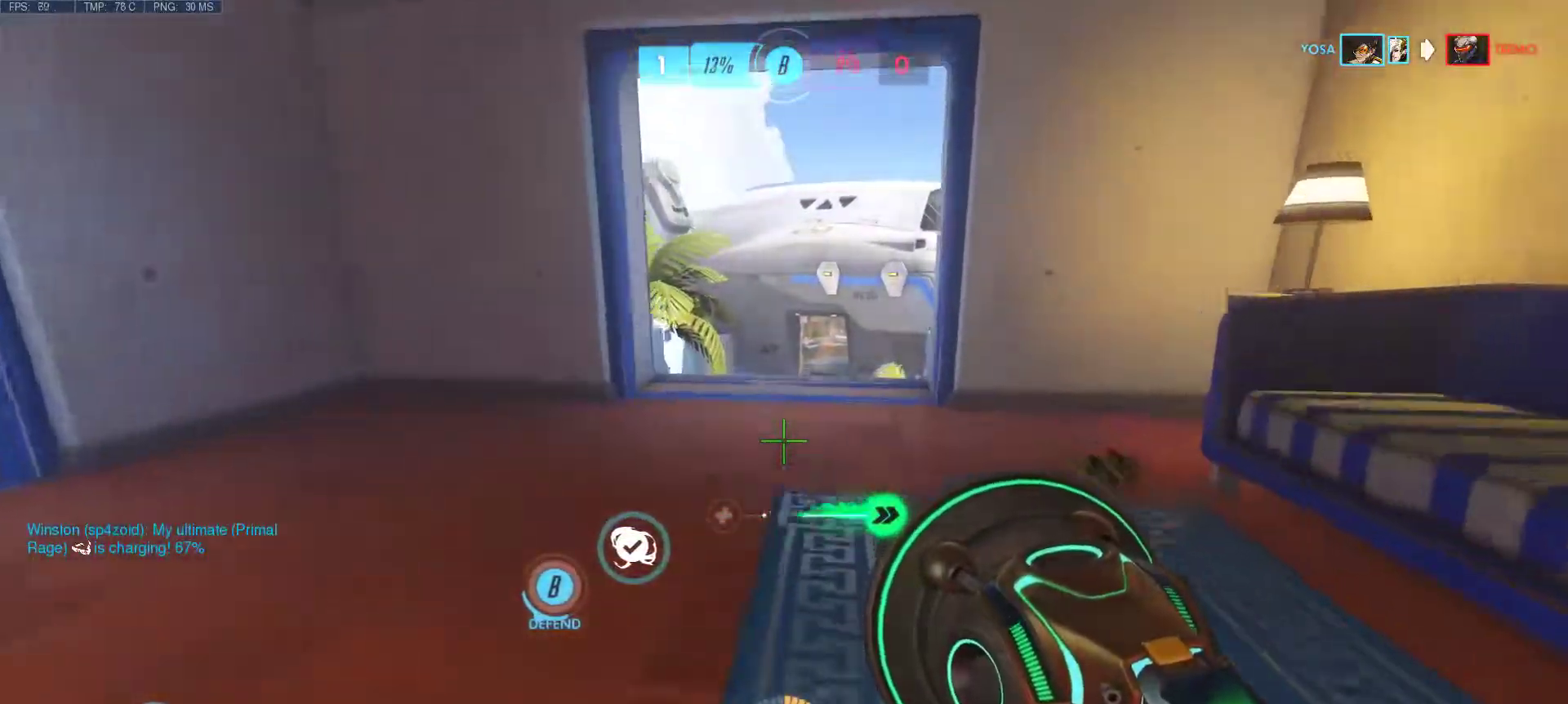
{"keys": ["w"], "mouse": [], "events": []}
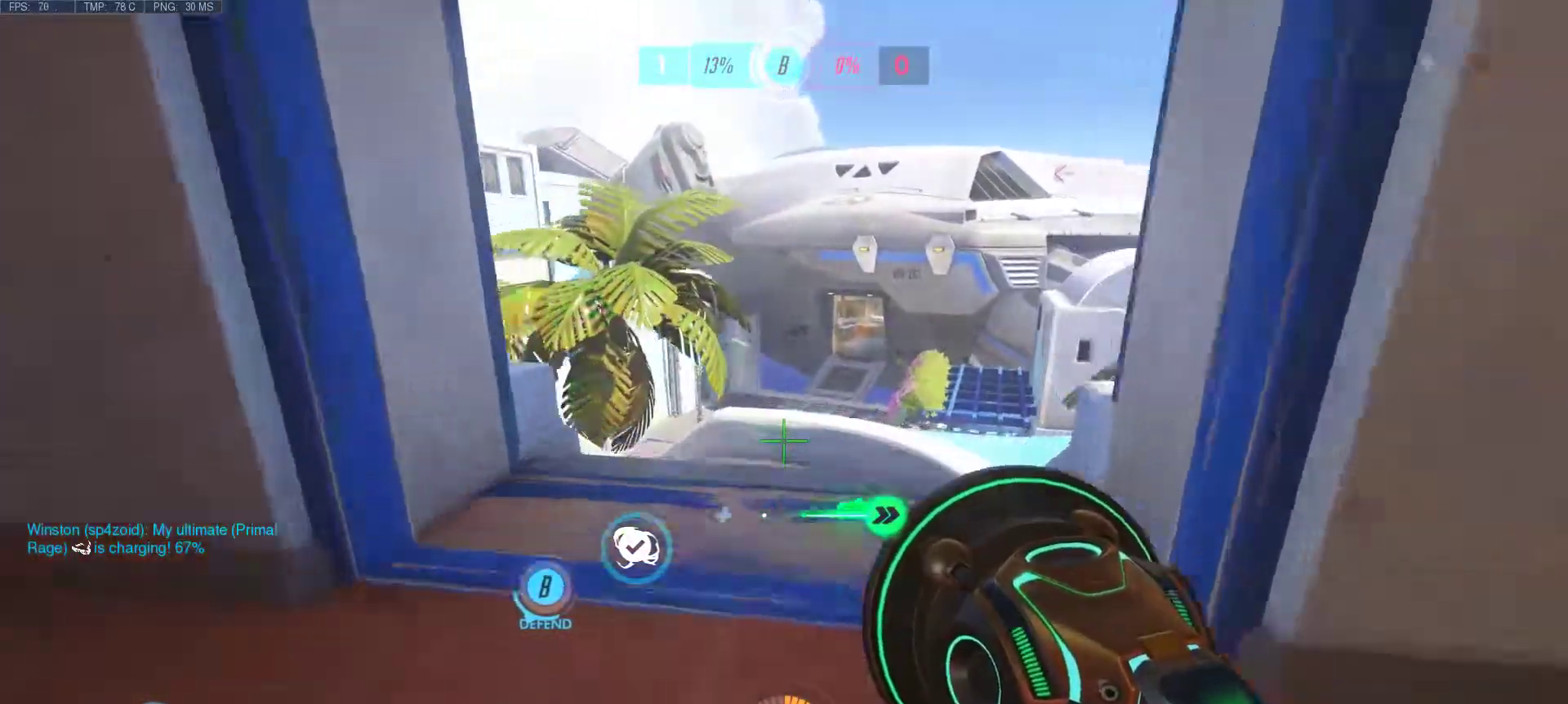
{"keys": [], "mouse": [], "events": [[33, "w", "up"]]}
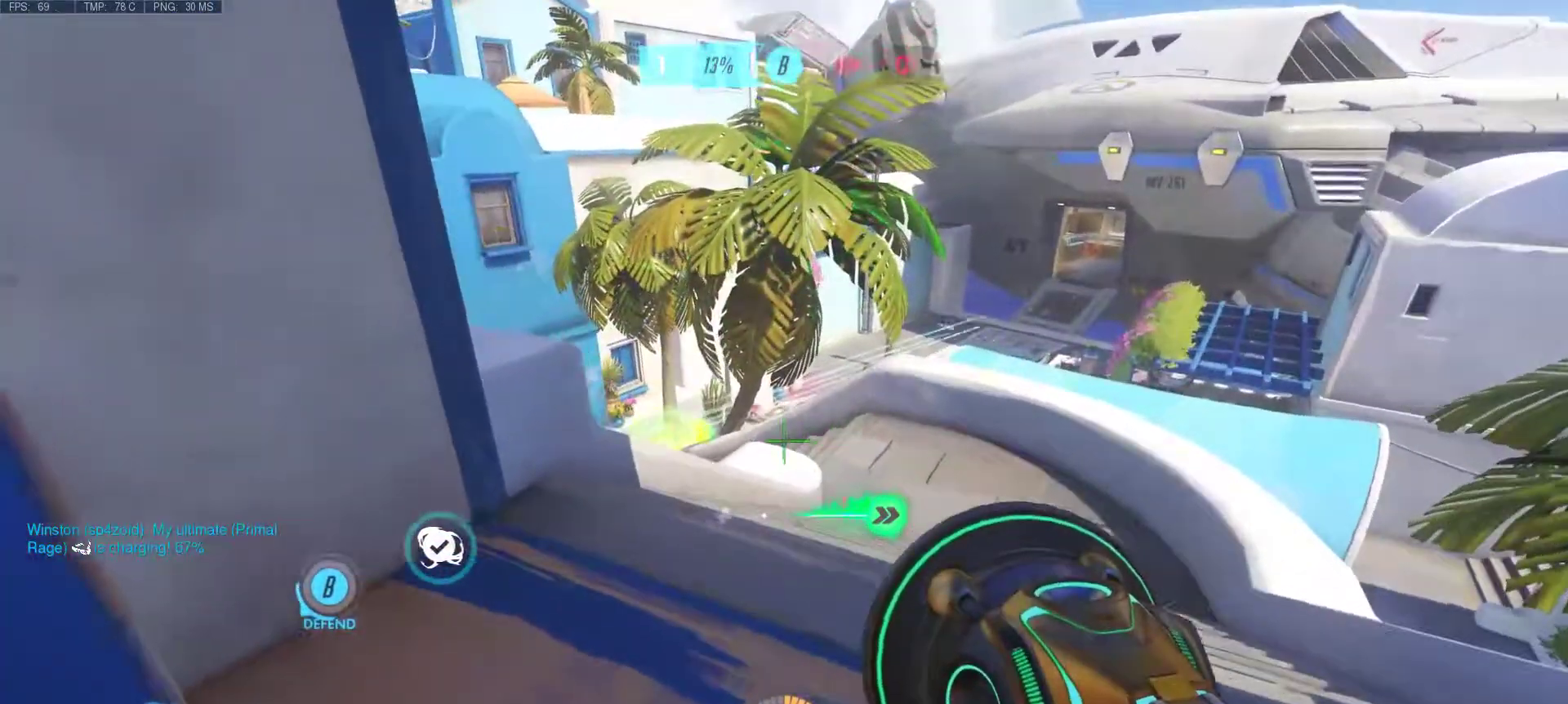
{"keys": [], "mouse": [], "events": []}
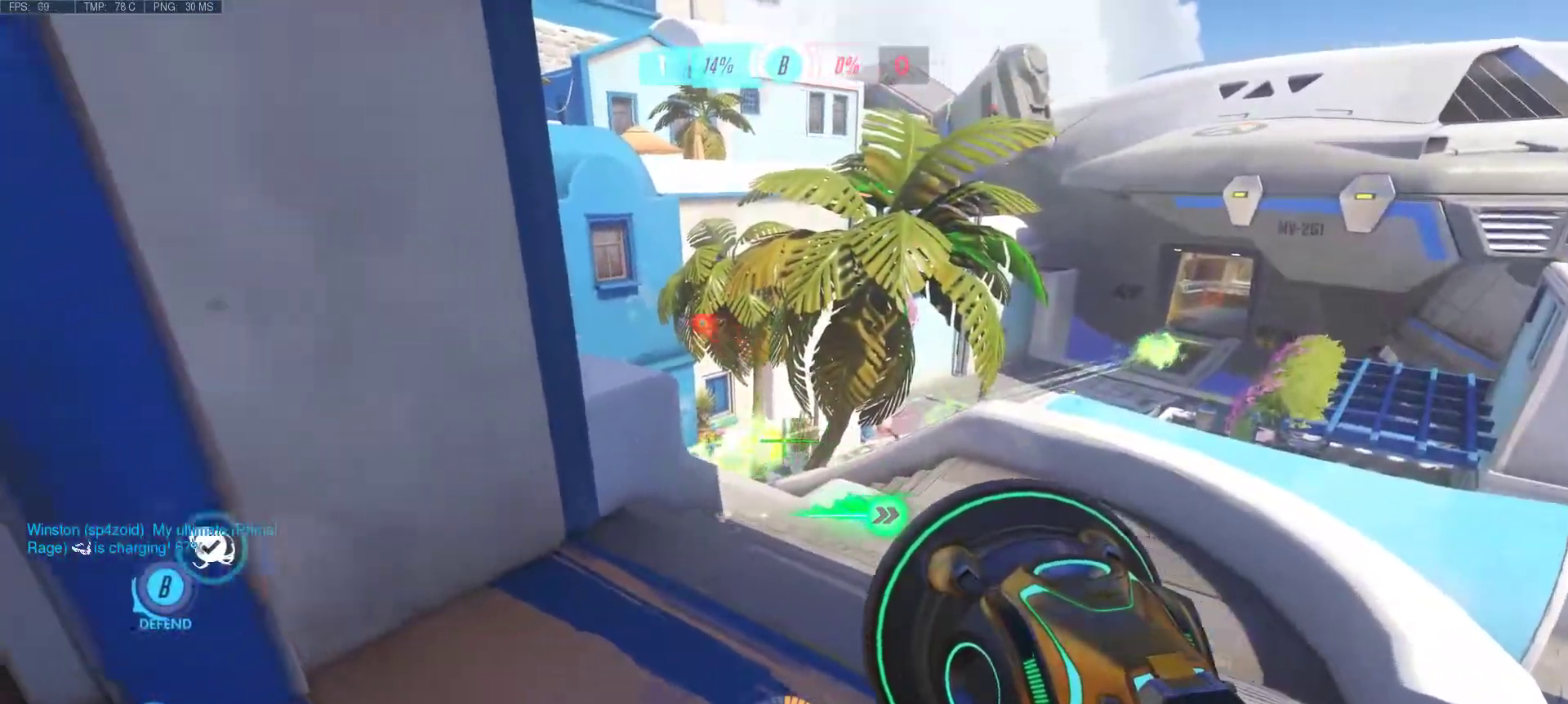
{"keys": [], "mouse": ["left"], "events": [[200, "mouse_left", "down"]]}
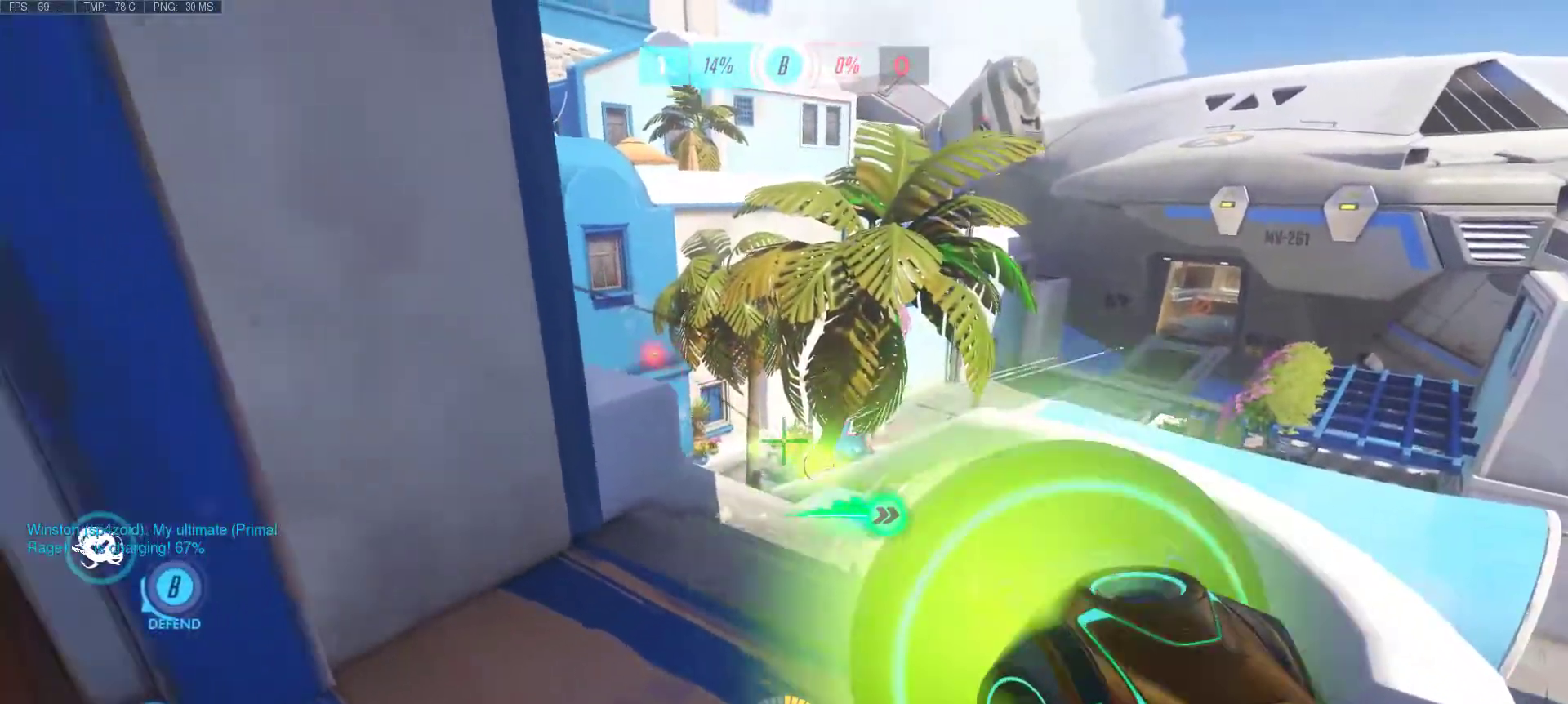
{"keys": ["a"], "mouse": [], "events": [[33, "mouse_left", "up"], [67, "s", "down"], [217, "mouse_wheel", "down"], [217, "r", "down"], [300, "a", "down"], [350, "mouse_wheel", "up"], [350, "r", "up"], [350, "s", "up"]]}
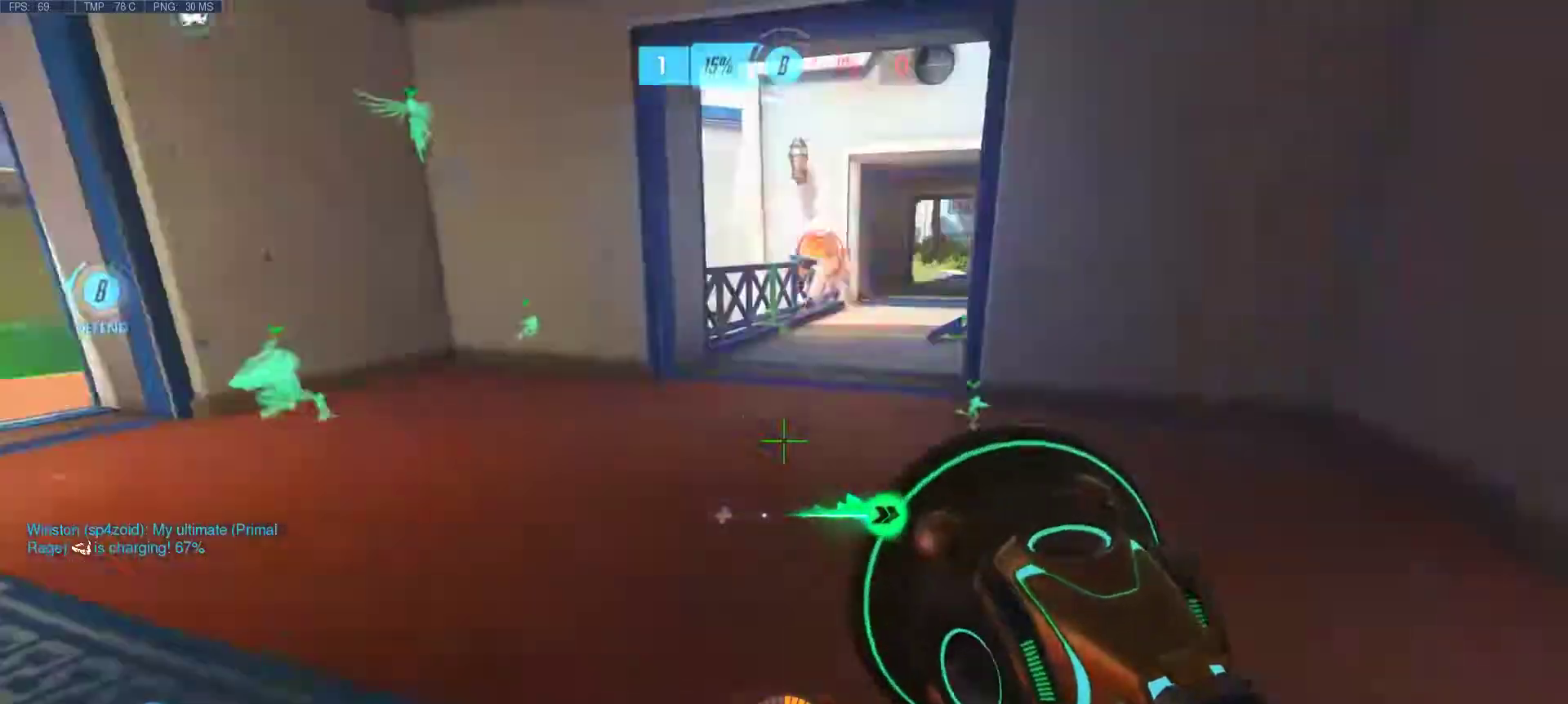
{"keys": ["w"], "mouse": [], "events": [[83, "w", "down"], [417, "a", "up"]]}
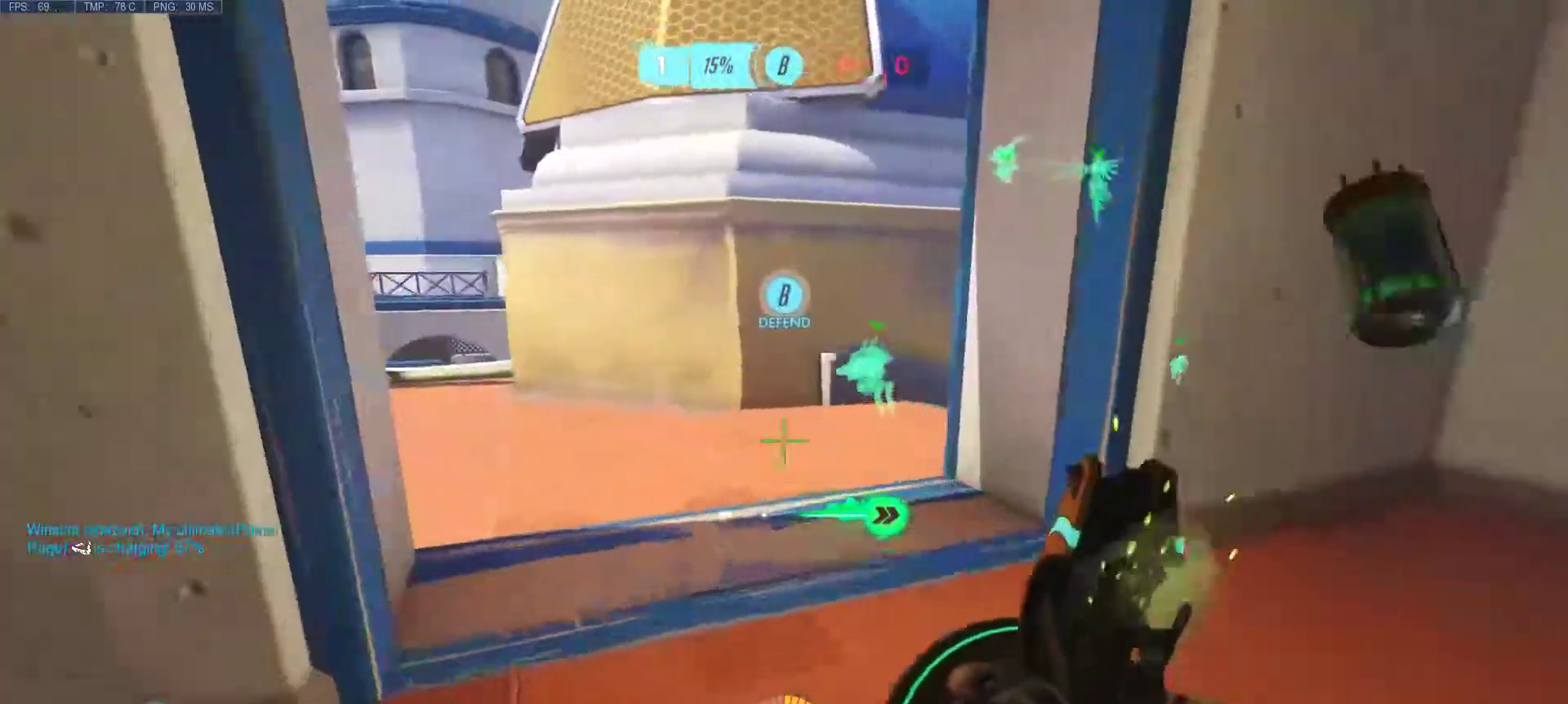
{"keys": ["a", "w"], "mouse": [], "events": [[300, "a", "down"]]}
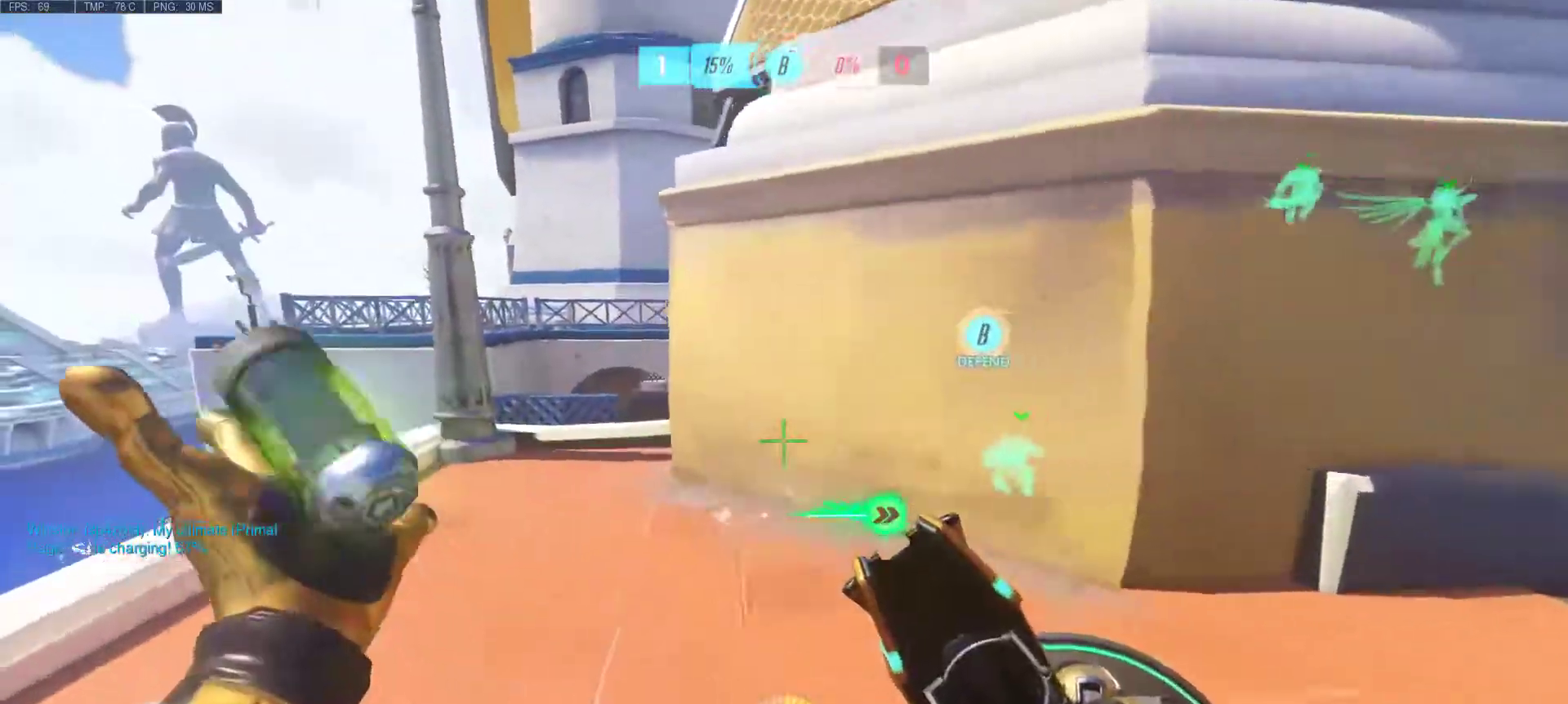
{"keys": ["w"], "mouse": [], "events": [[217, "a", "up"]]}
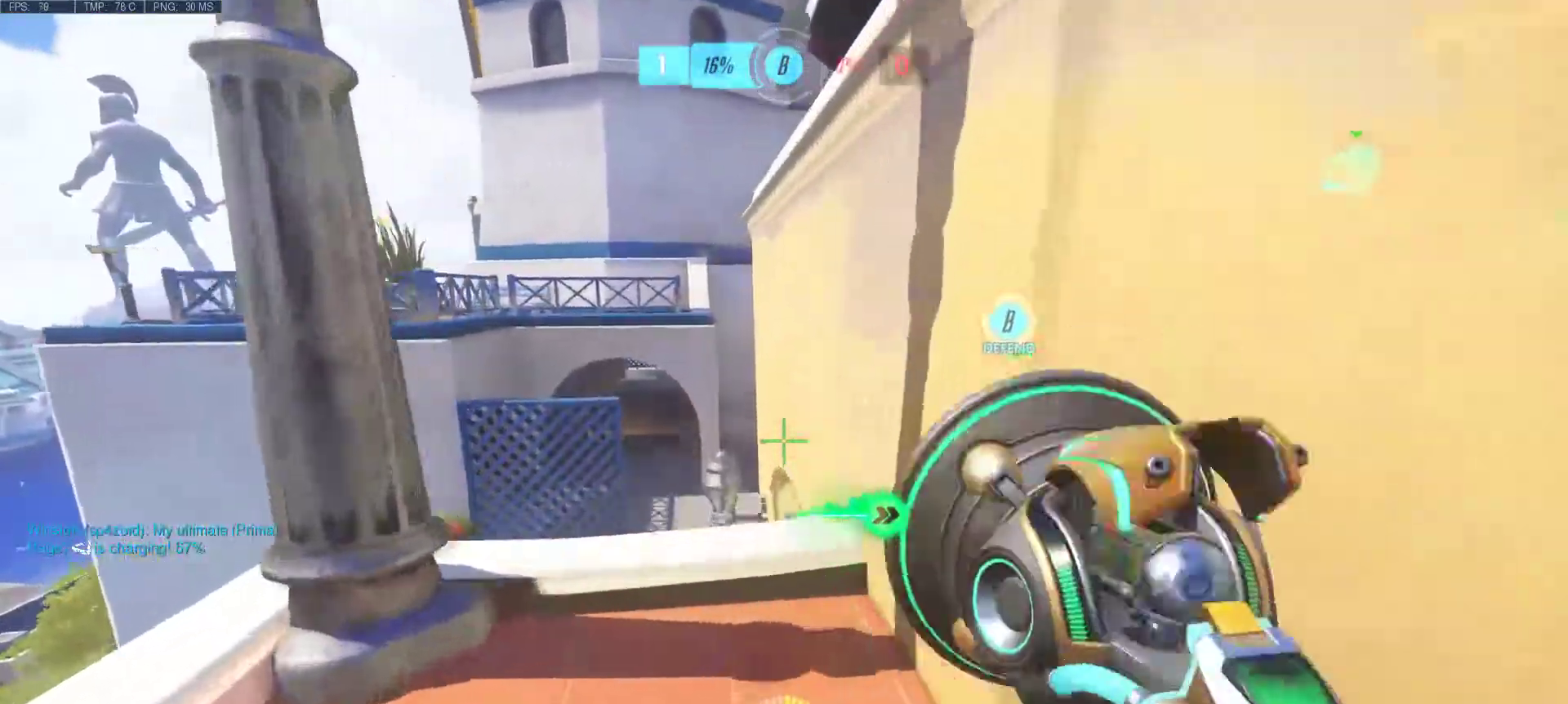
{"keys": ["w"], "mouse": ["right"], "events": [[233, "mouse_right", "down"]]}
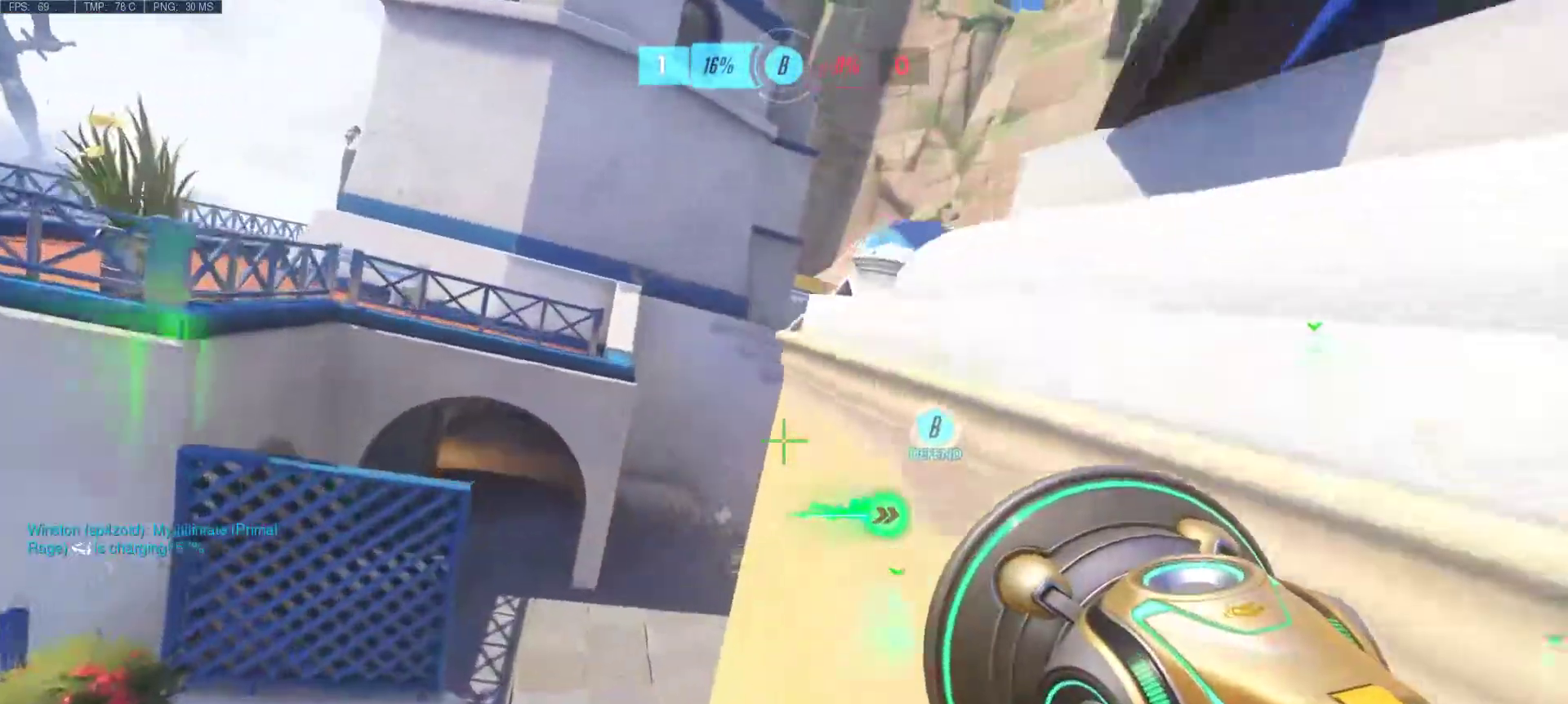
{"keys": ["a", "w"], "mouse": ["right"], "events": [[333, "a", "down"], [383, "mouse_right", "up"], [483, "mouse_right", "down"]]}
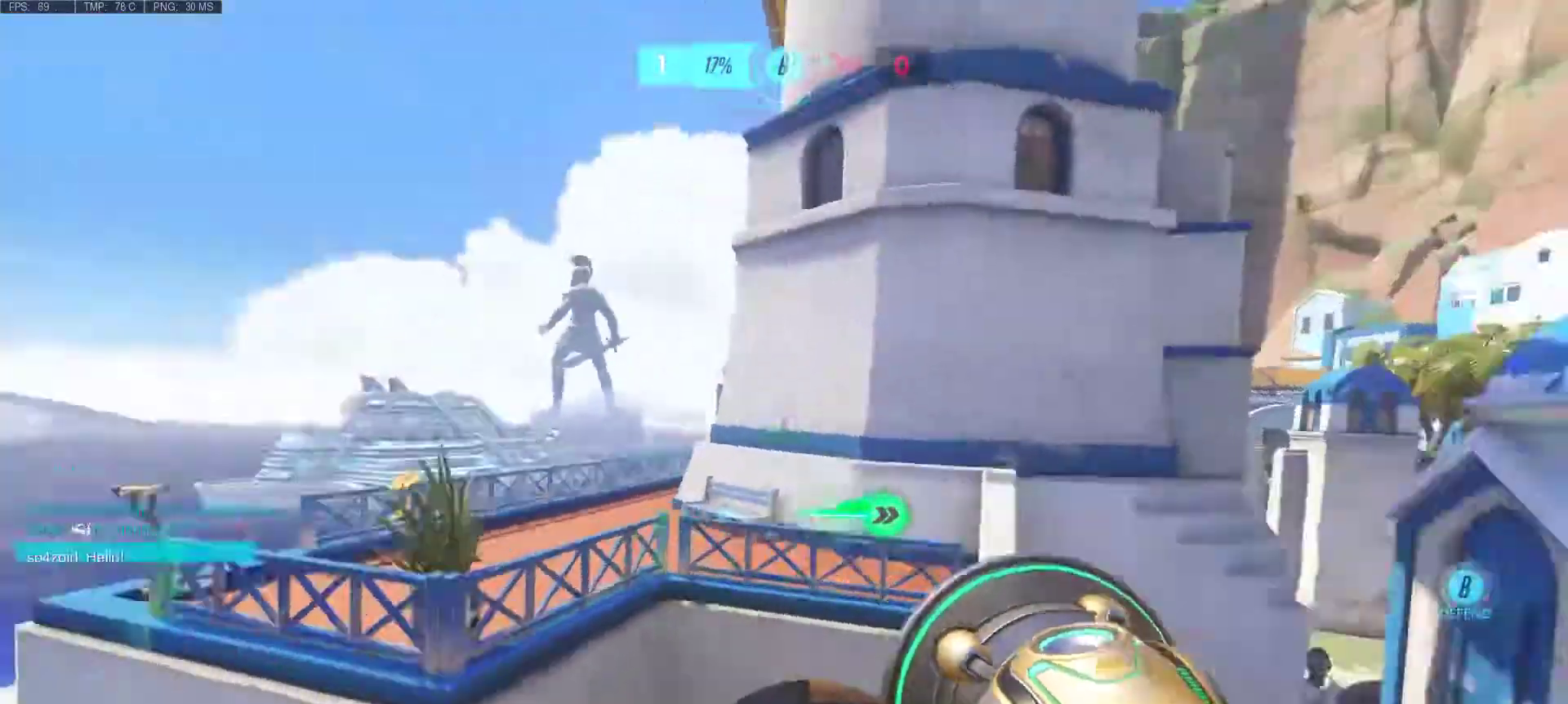
{"keys": ["a", "w"], "mouse": [], "events": [[67, "mouse_right", "up"], [167, "mouse_right", "down"], [267, "mouse_right", "up"]]}
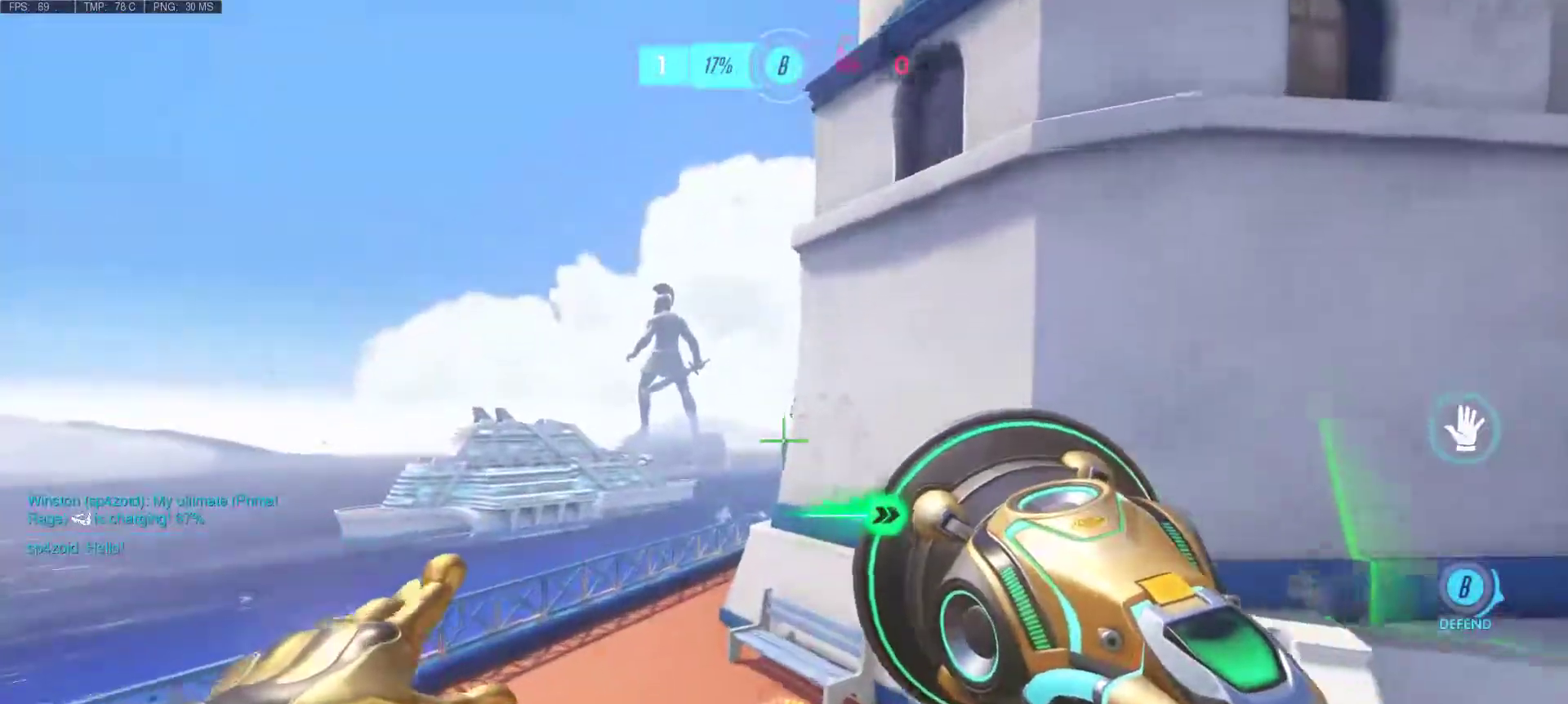
{"keys": ["a"], "mouse": [], "events": [[467, "w", "up"]]}
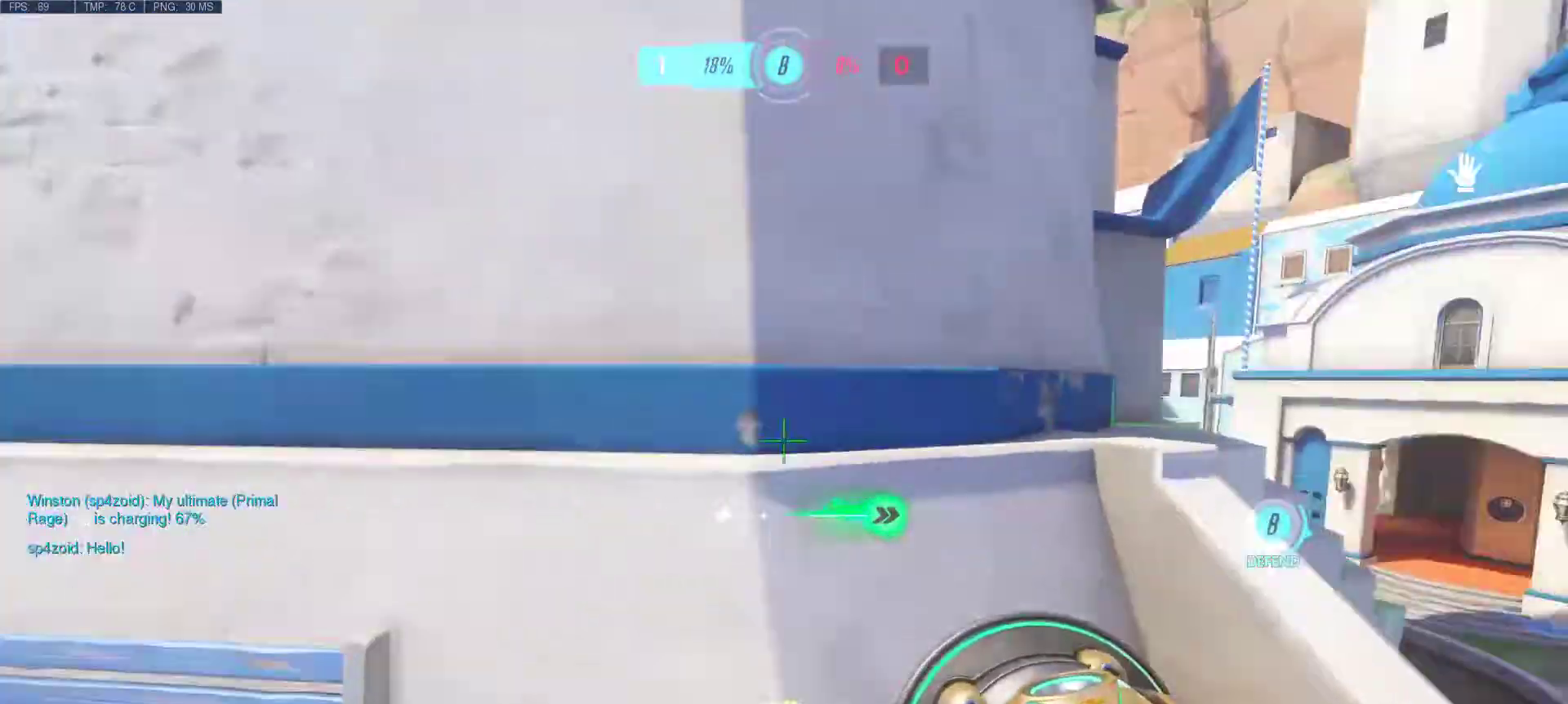
{"keys": ["d"], "mouse": [], "events": [[200, "d", "down"], [200, "s", "down"], [283, "a", "up"], [483, "s", "up"]]}
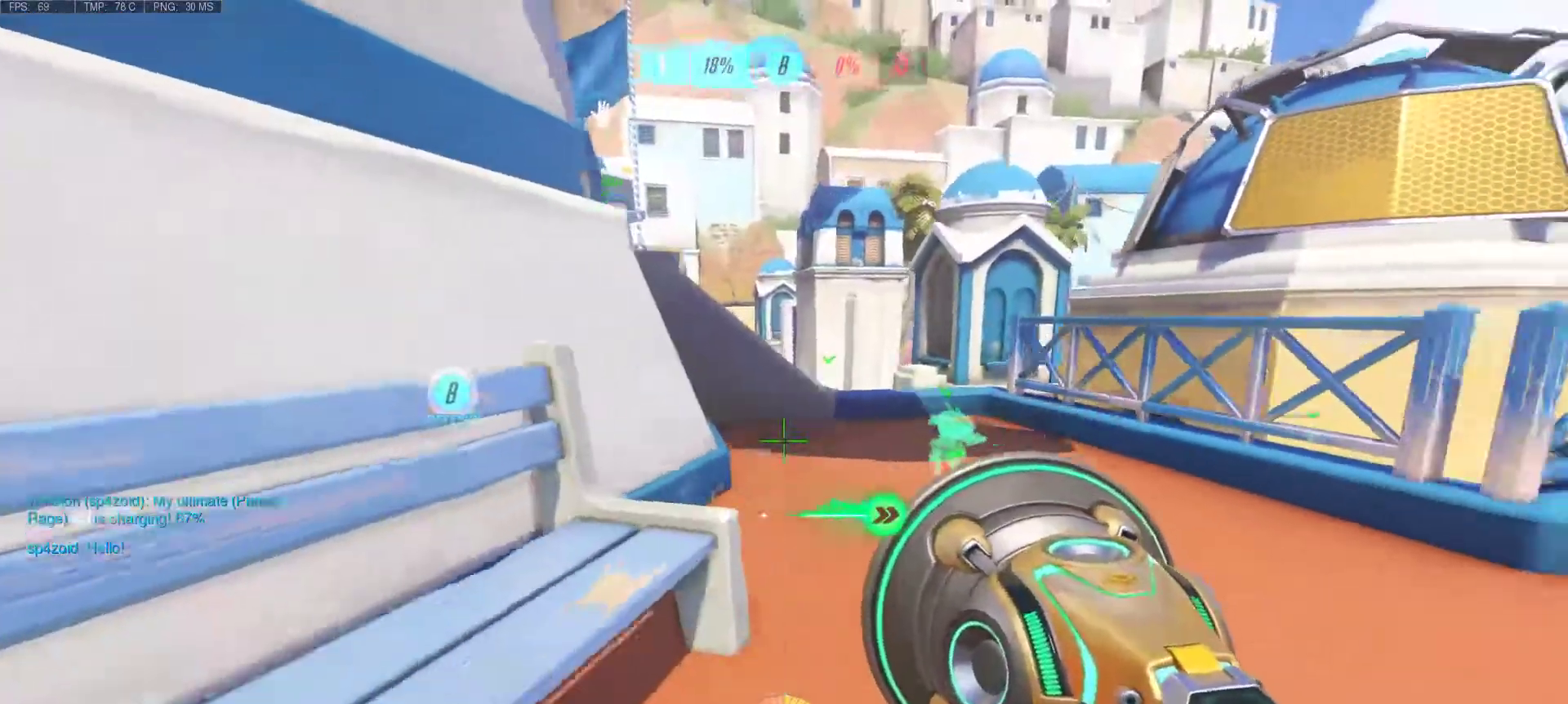
{"keys": [], "mouse": [], "events": [[67, "d", "up"]]}
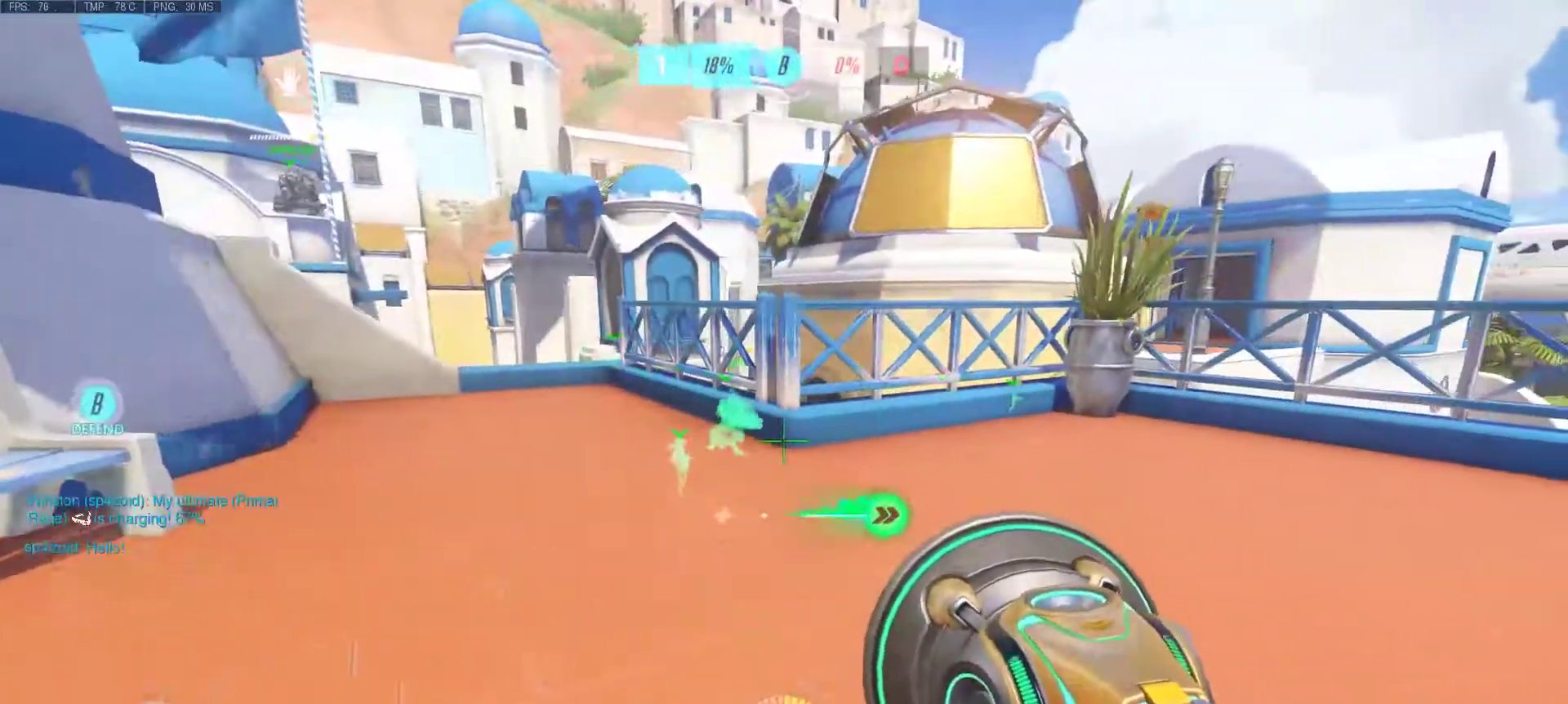
{"keys": ["a"], "mouse": [], "events": [[417, "a", "down"]]}
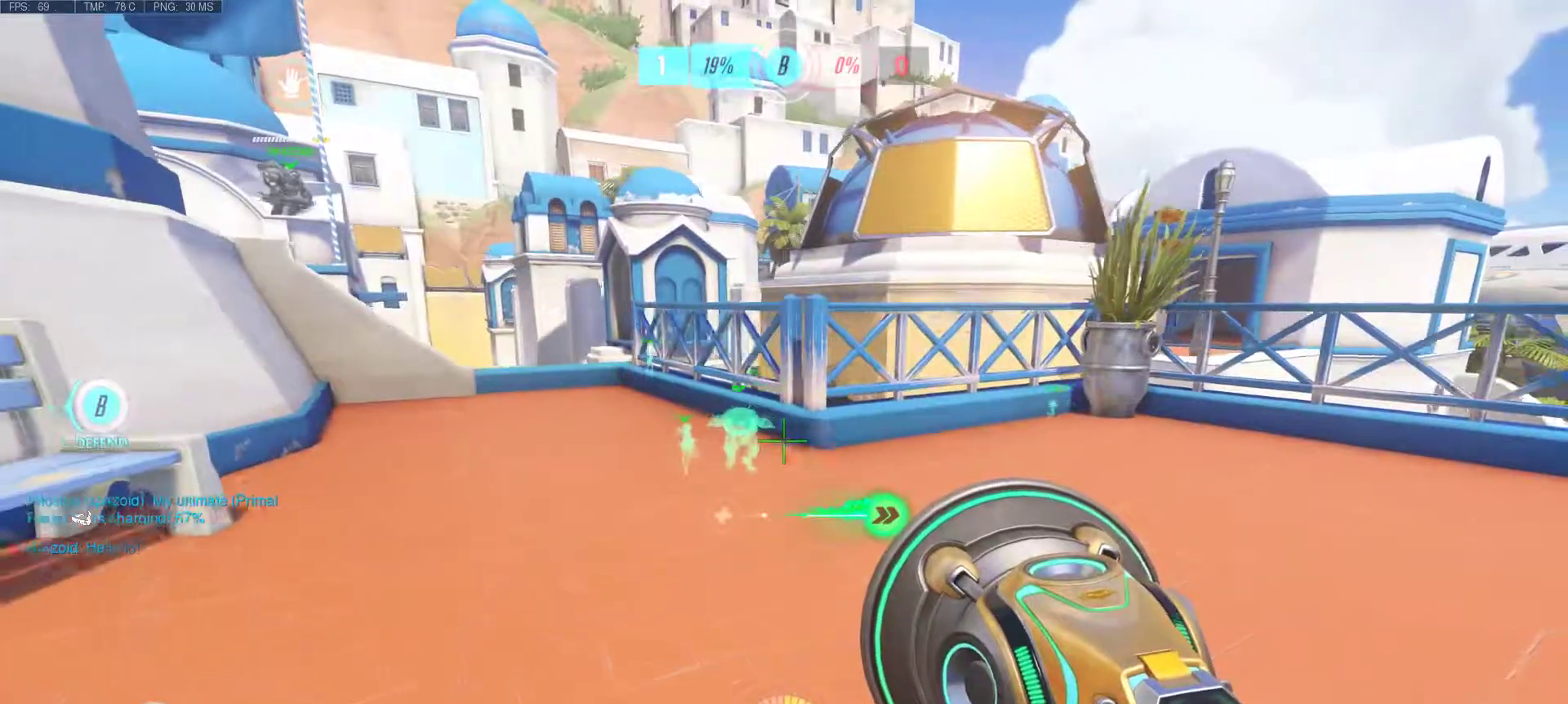
{"keys": [], "mouse": [], "events": [[17, "w", "down"], [100, "w", "up"], [150, "a", "up"]]}
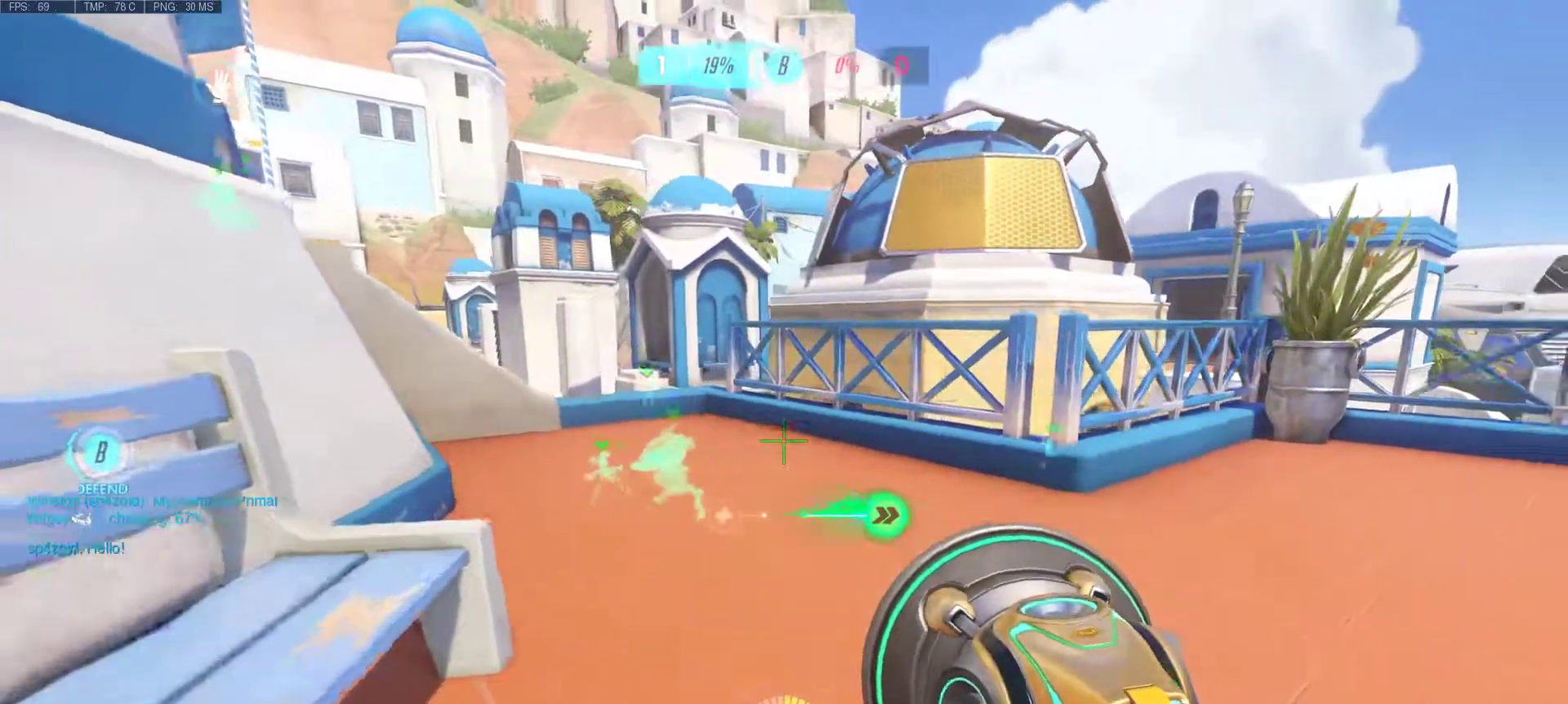
{"keys": ["ctrl"], "mouse": [], "events": [[33, "ctrl", "down"]]}
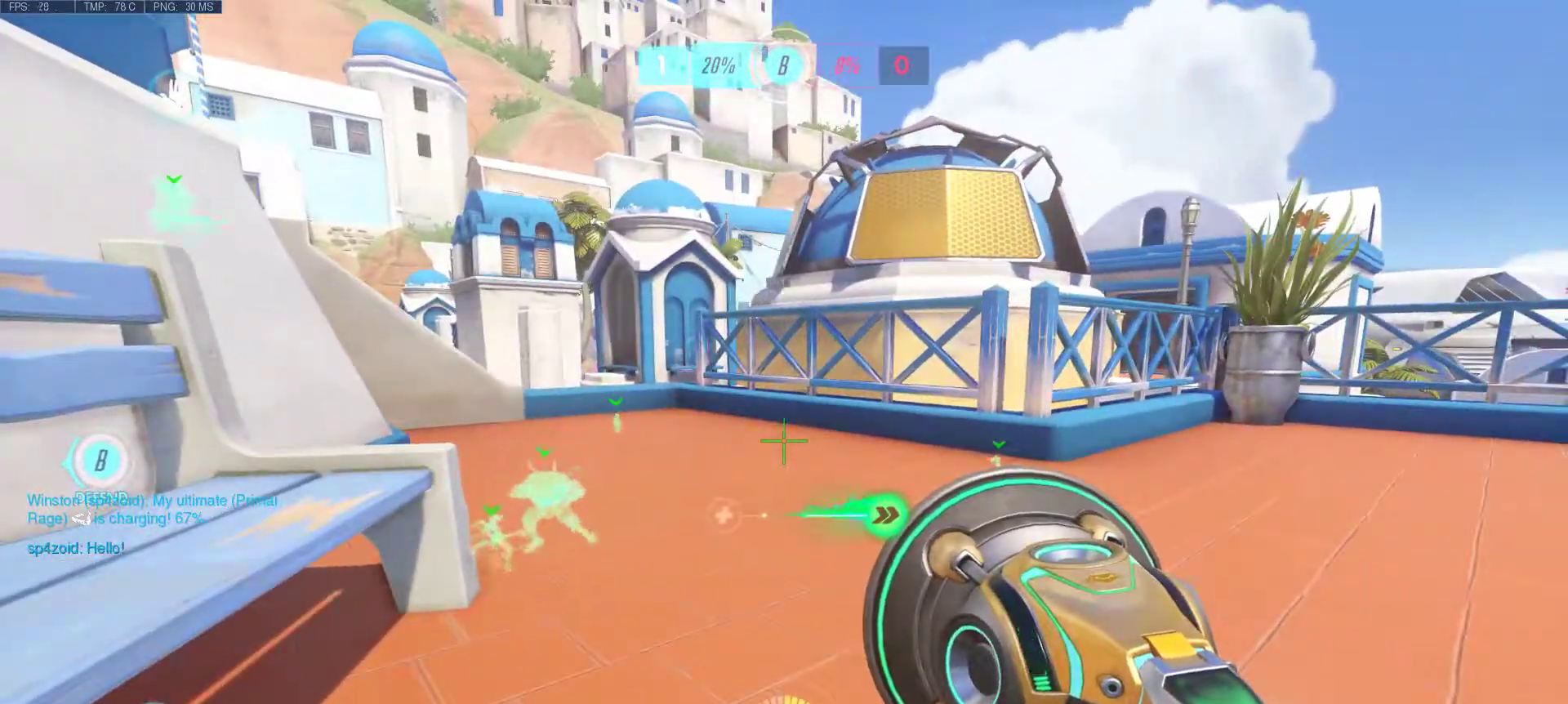
{"keys": ["ctrl", "d", "w"], "mouse": [], "events": [[50, "w", "down"], [417, "d", "down"]]}
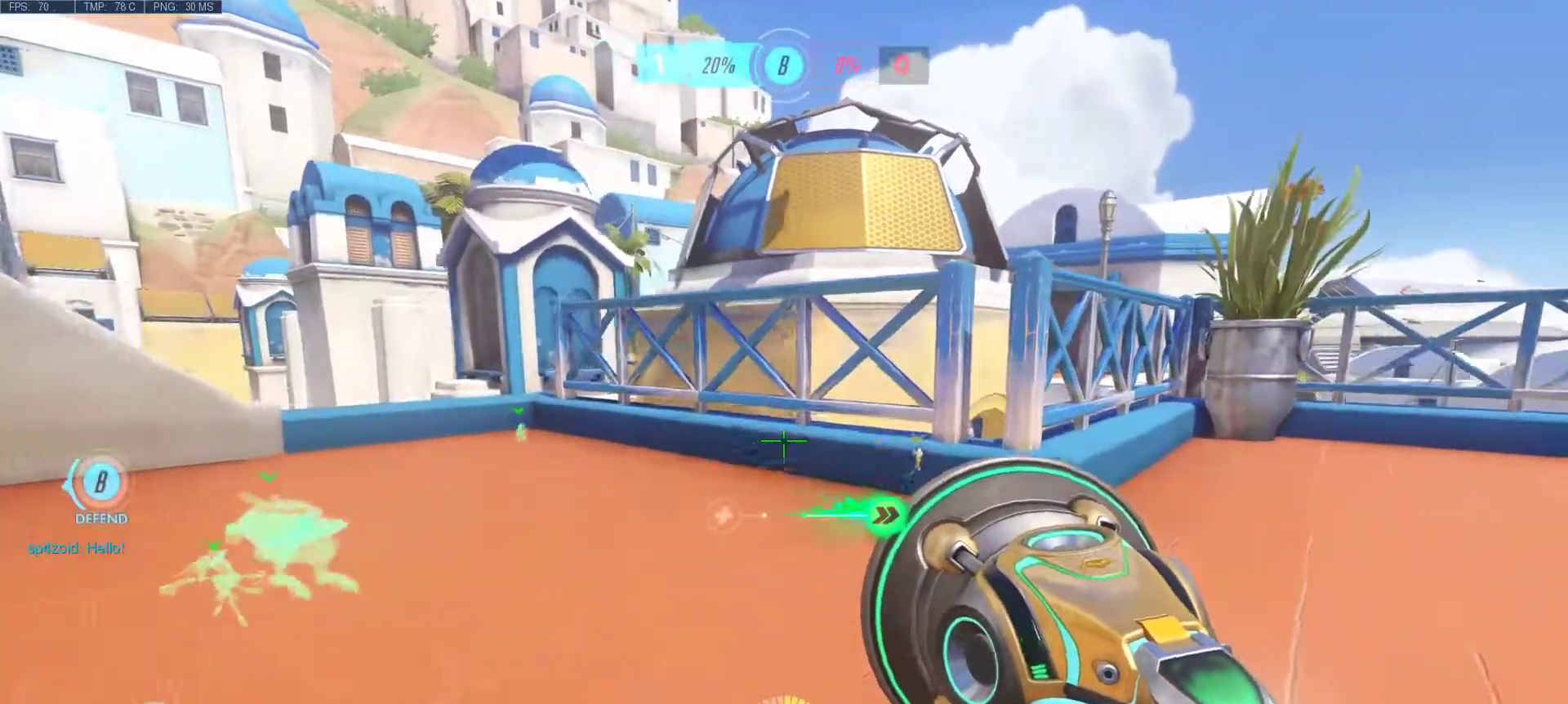
{"keys": ["ctrl"], "mouse": ["mb5"], "events": [[333, "d", "up"], [333, "w", "up"], [433, "mouse_mb5", "down"]]}
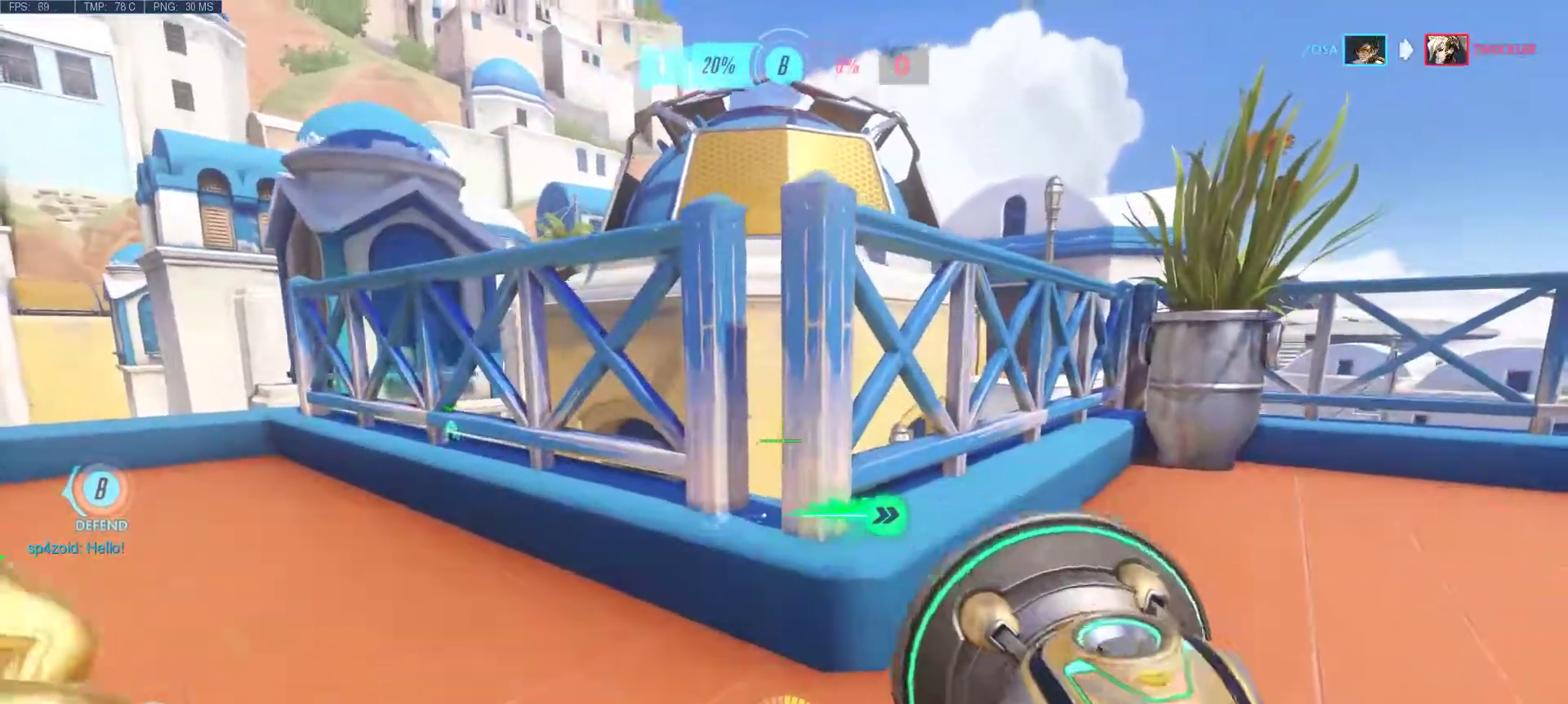
{"keys": ["a", "ctrl", "d", "s"], "mouse": [], "events": [[67, "mouse_mb5", "up"], [400, "d", "down"], [450, "s", "down"], [500, "a", "down"]]}
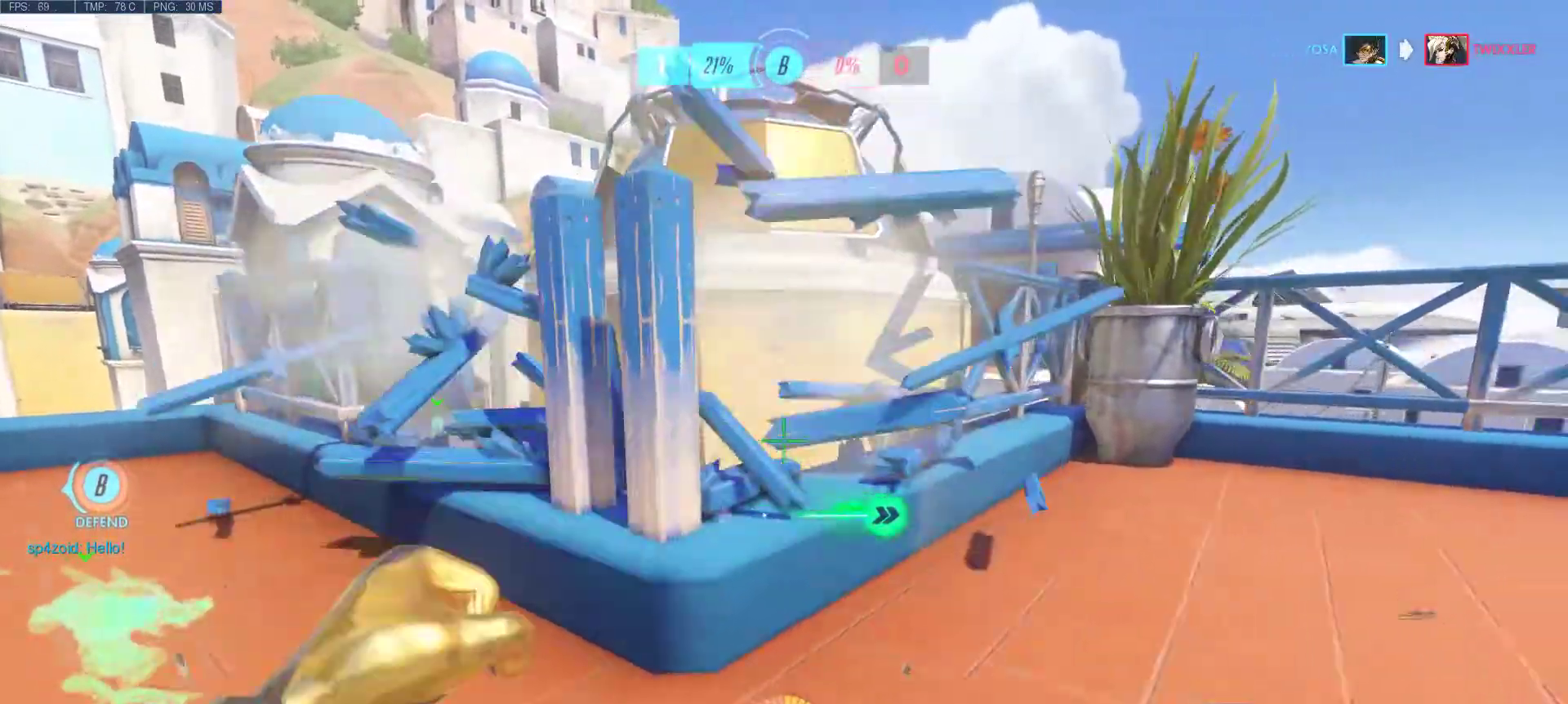
{"keys": ["ctrl", "d"], "mouse": [], "events": [[183, "s", "up"], [233, "a", "up"], [317, "d", "up"], [467, "d", "down"]]}
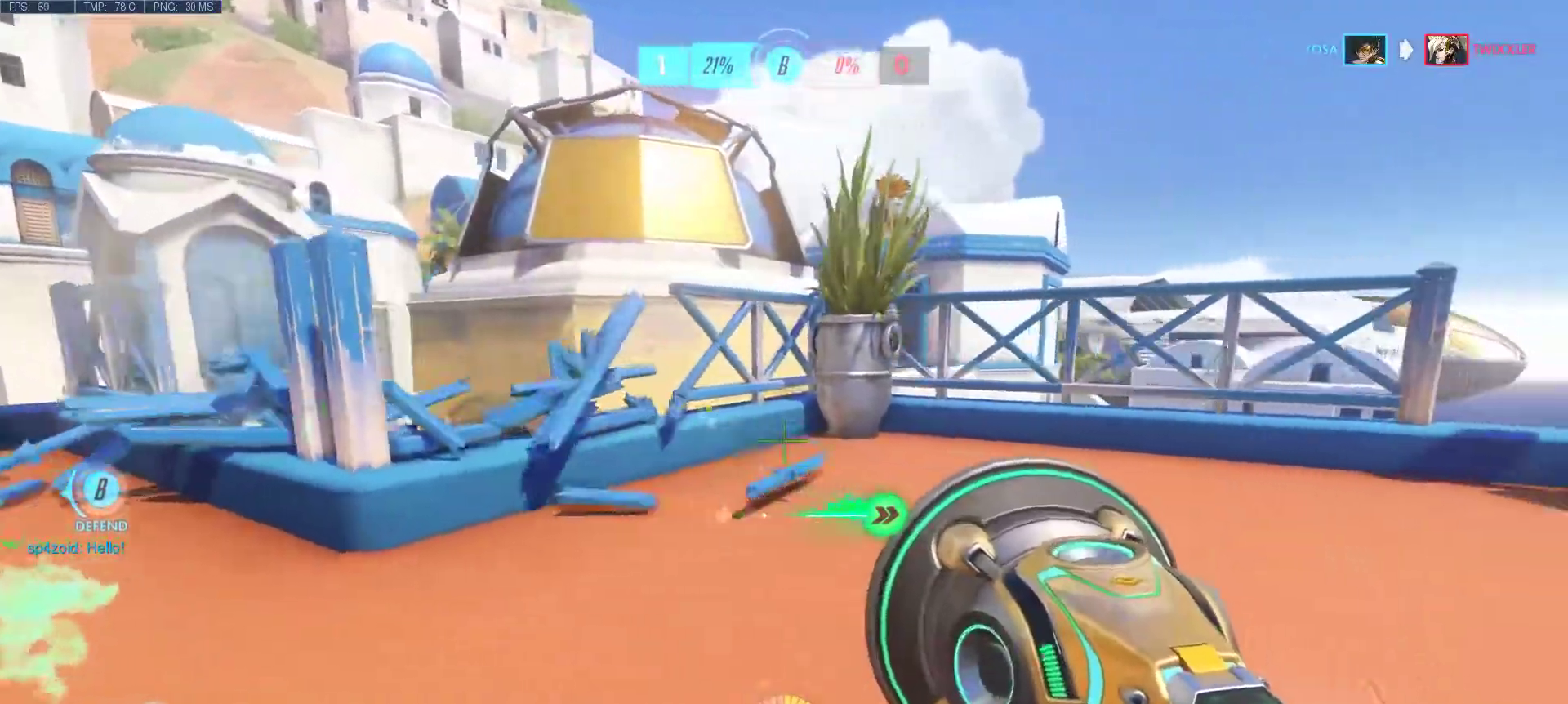
{"keys": ["ctrl", "w"], "mouse": [], "events": [[17, "w", "down"], [333, "d", "up"]]}
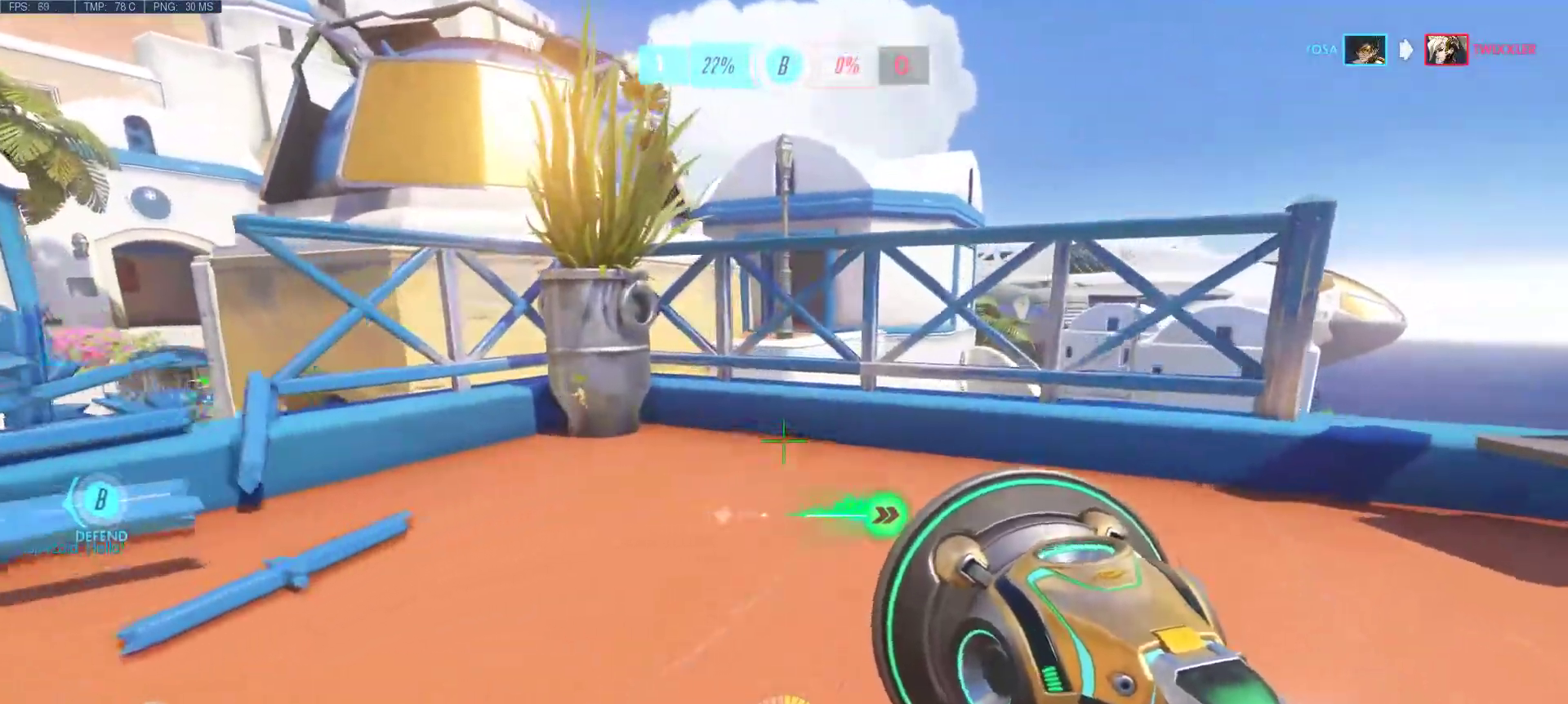
{"keys": ["ctrl", "d", "w"], "mouse": [], "events": [[350, "d", "down"]]}